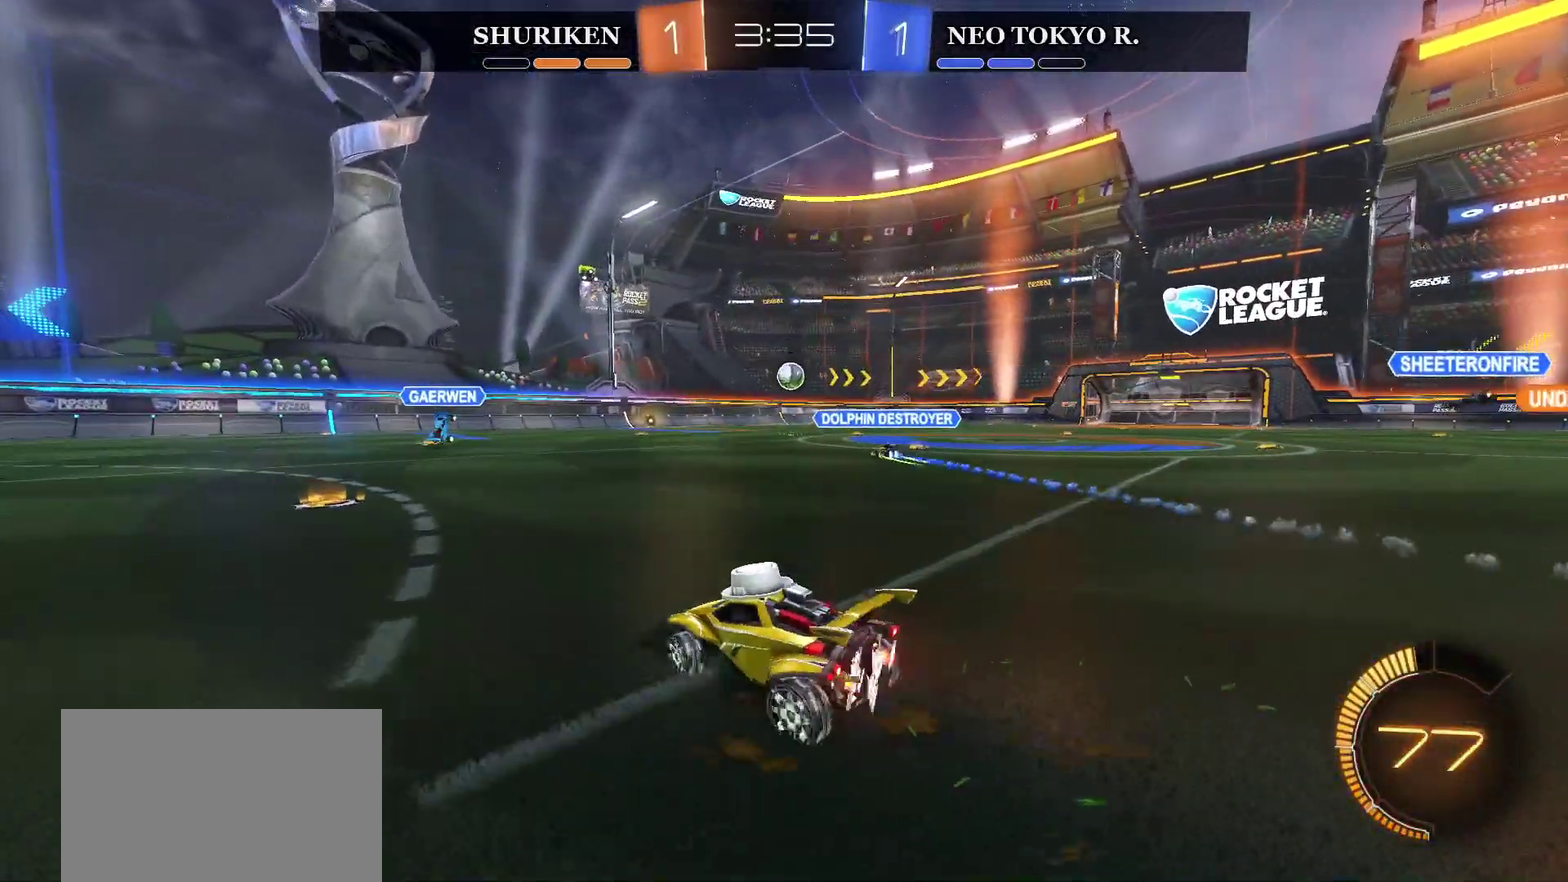
Gameplay with a controller (PlayStation layout); each line is a JSON object with the inputs held at the frame after it. "events" lists button and stick changes between this image and that frame as [ms after this image, input, new state], when the widget could be followed in between. Not read: L1.
{"buttons": ["R2"], "left_stick": "up-right", "right_stick": "center", "events": [[501, "CIRCLE", "up"]]}
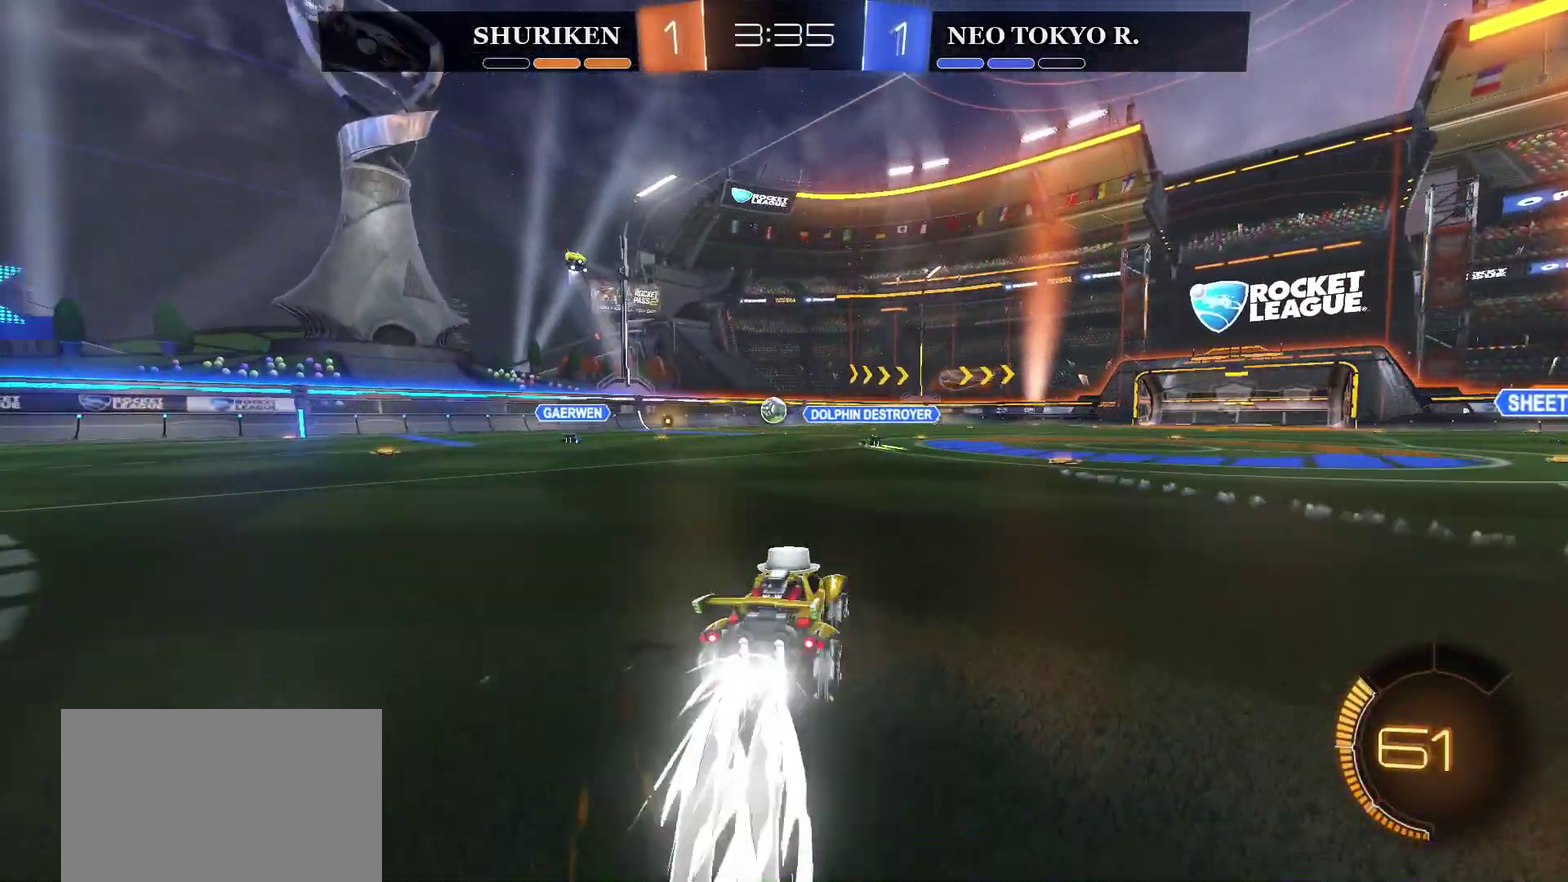
{"buttons": ["R2"], "left_stick": "center", "right_stick": "center", "events": [[133, "CROSS", "down"], [167, "left_stick", "down-left"], [217, "CROSS", "up"], [267, "CROSS", "down"], [484, "CROSS", "up"], [484, "left_stick", "center"]]}
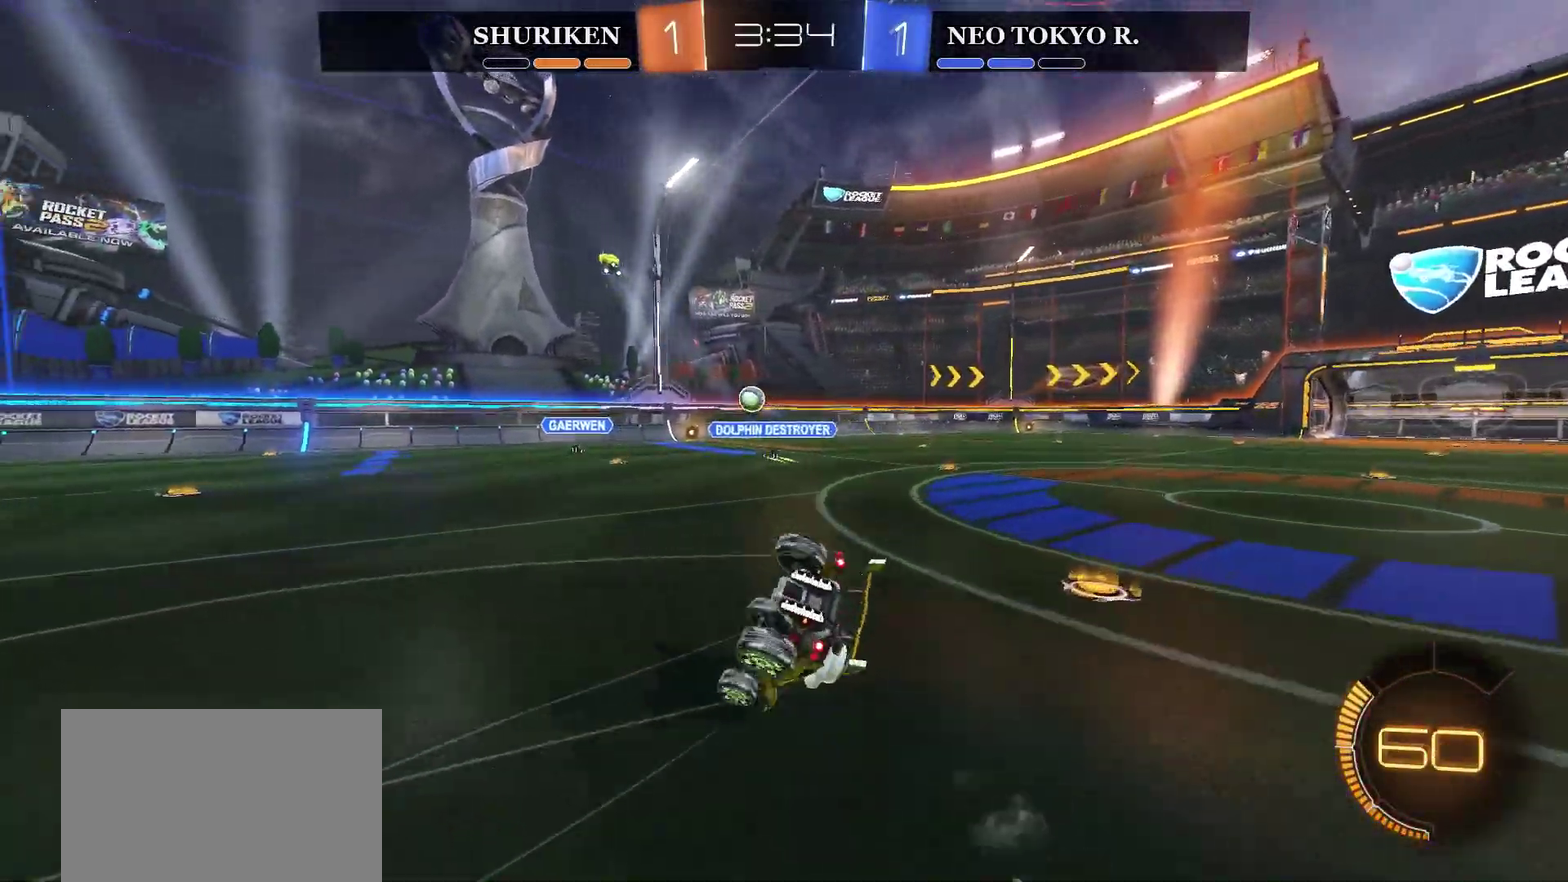
{"buttons": ["R2"], "left_stick": "center", "right_stick": "center", "events": [[101, "TRIANGLE", "down"], [284, "TRIANGLE", "up"]]}
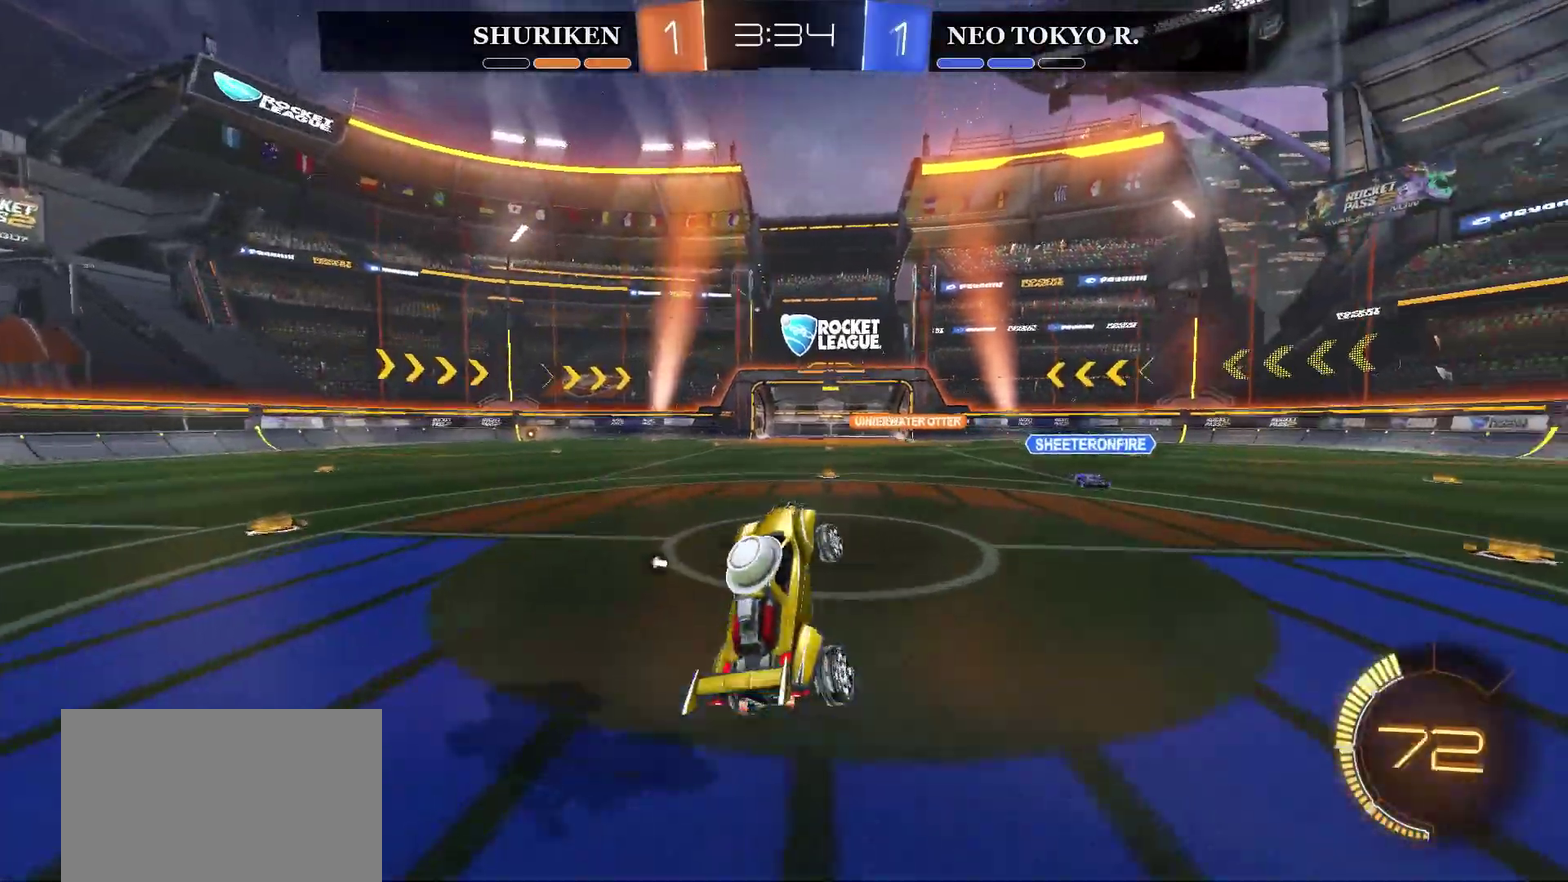
{"buttons": ["R2"], "left_stick": "center", "right_stick": "center", "events": [[417, "left_stick", "left"], [500, "left_stick", "center"]]}
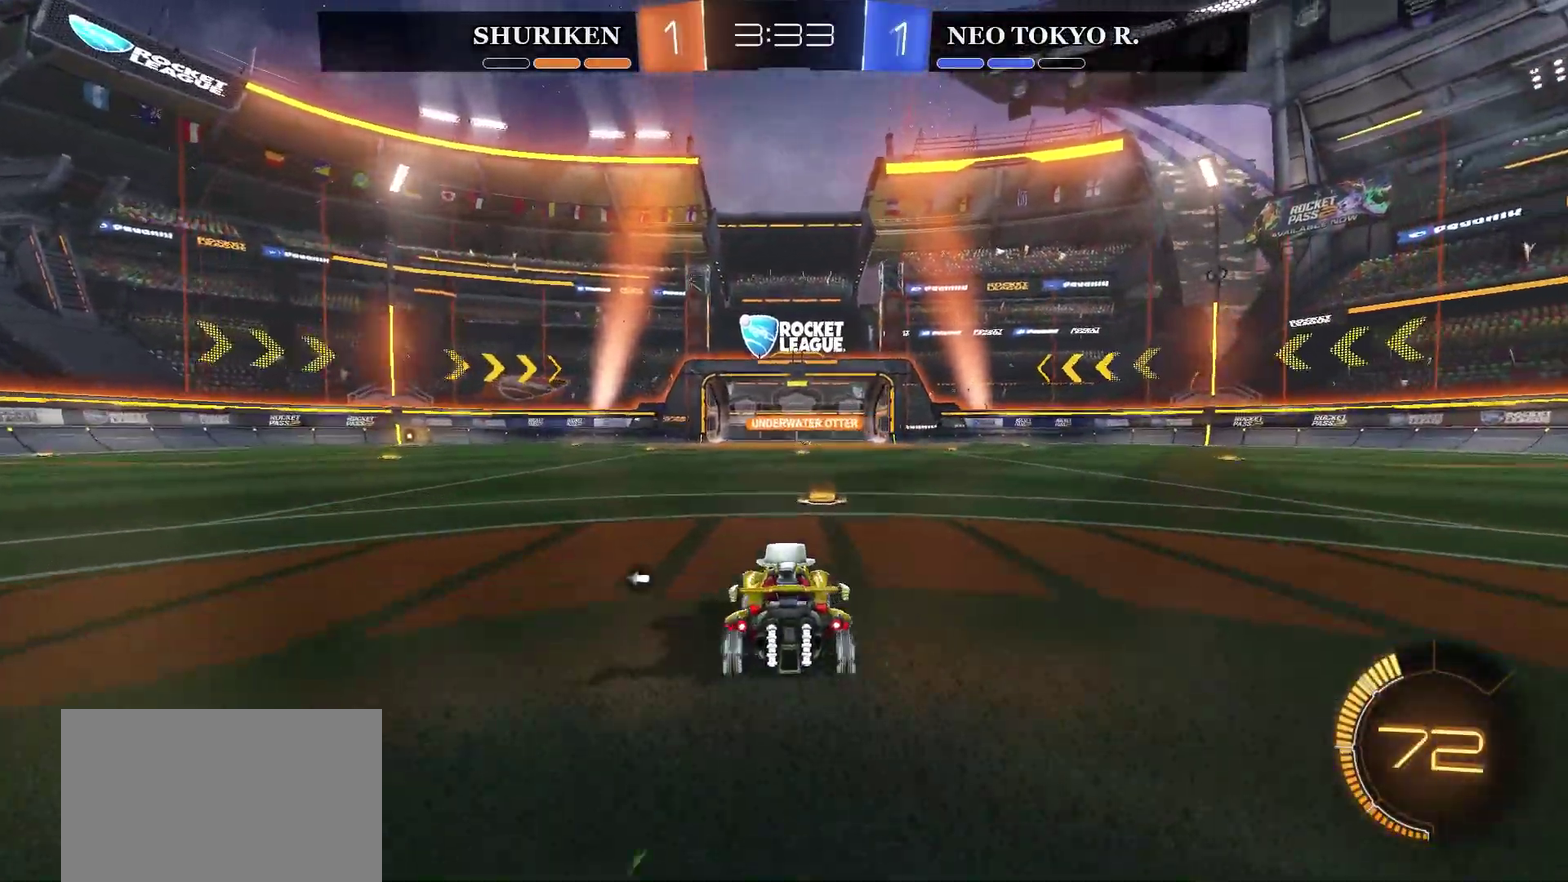
{"buttons": ["R2"], "left_stick": "center", "right_stick": "center", "events": [[217, "TRIANGLE", "down"], [251, "left_stick", "right"], [367, "TRIANGLE", "up"], [384, "left_stick", "center"]]}
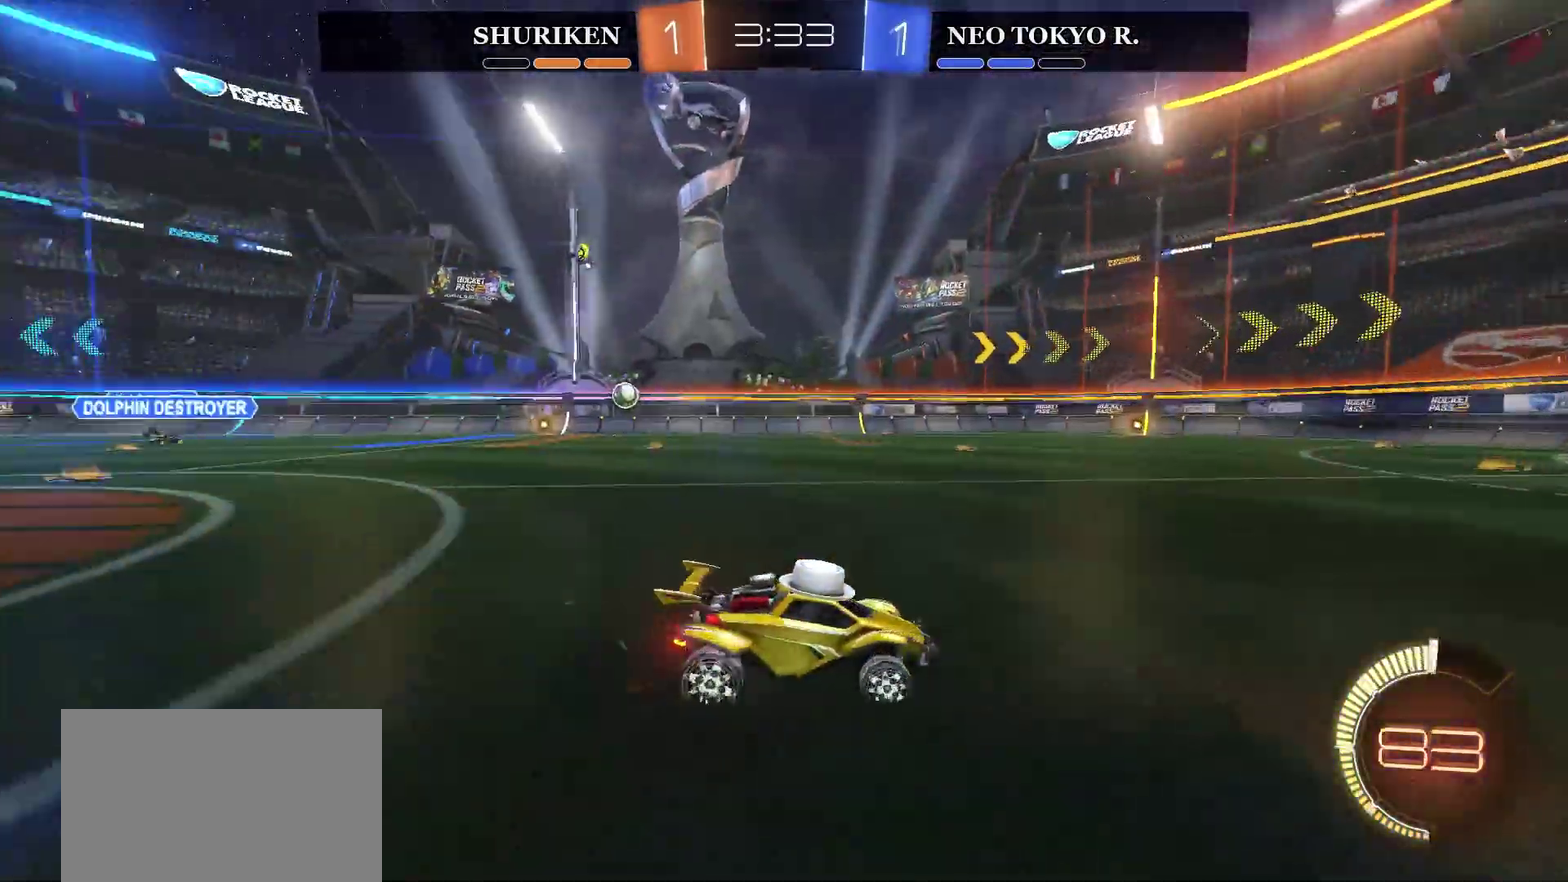
{"buttons": ["R2"], "left_stick": "right", "right_stick": "center", "events": [[200, "left_stick", "left"], [284, "left_stick", "center"], [450, "left_stick", "right"]]}
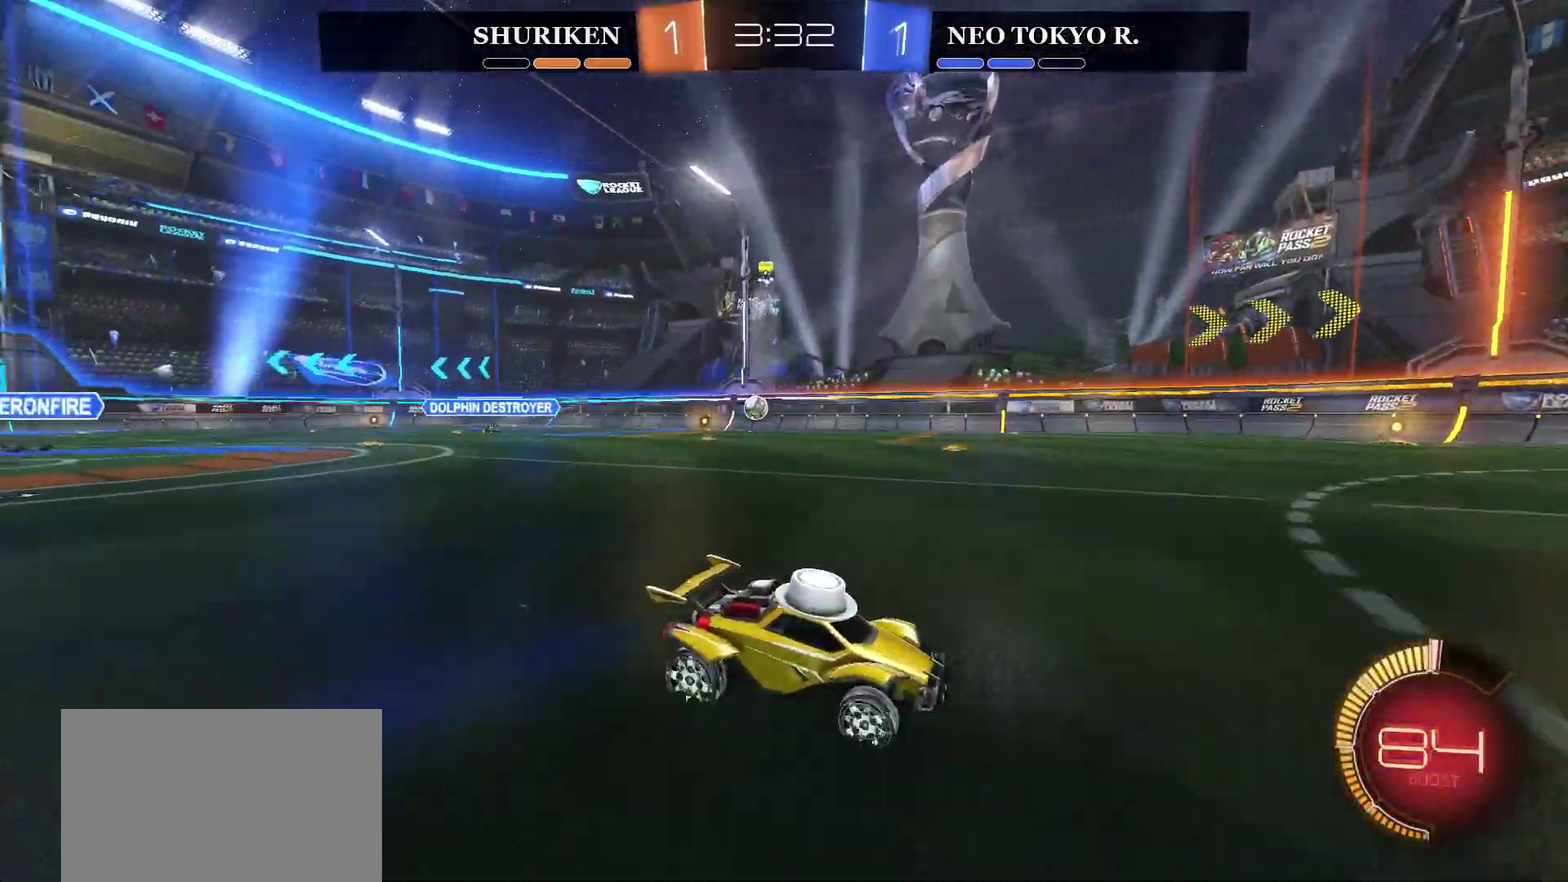
{"buttons": ["R2"], "left_stick": "center", "right_stick": "center", "events": [[117, "left_stick", "center"], [251, "left_stick", "right"], [367, "left_stick", "center"]]}
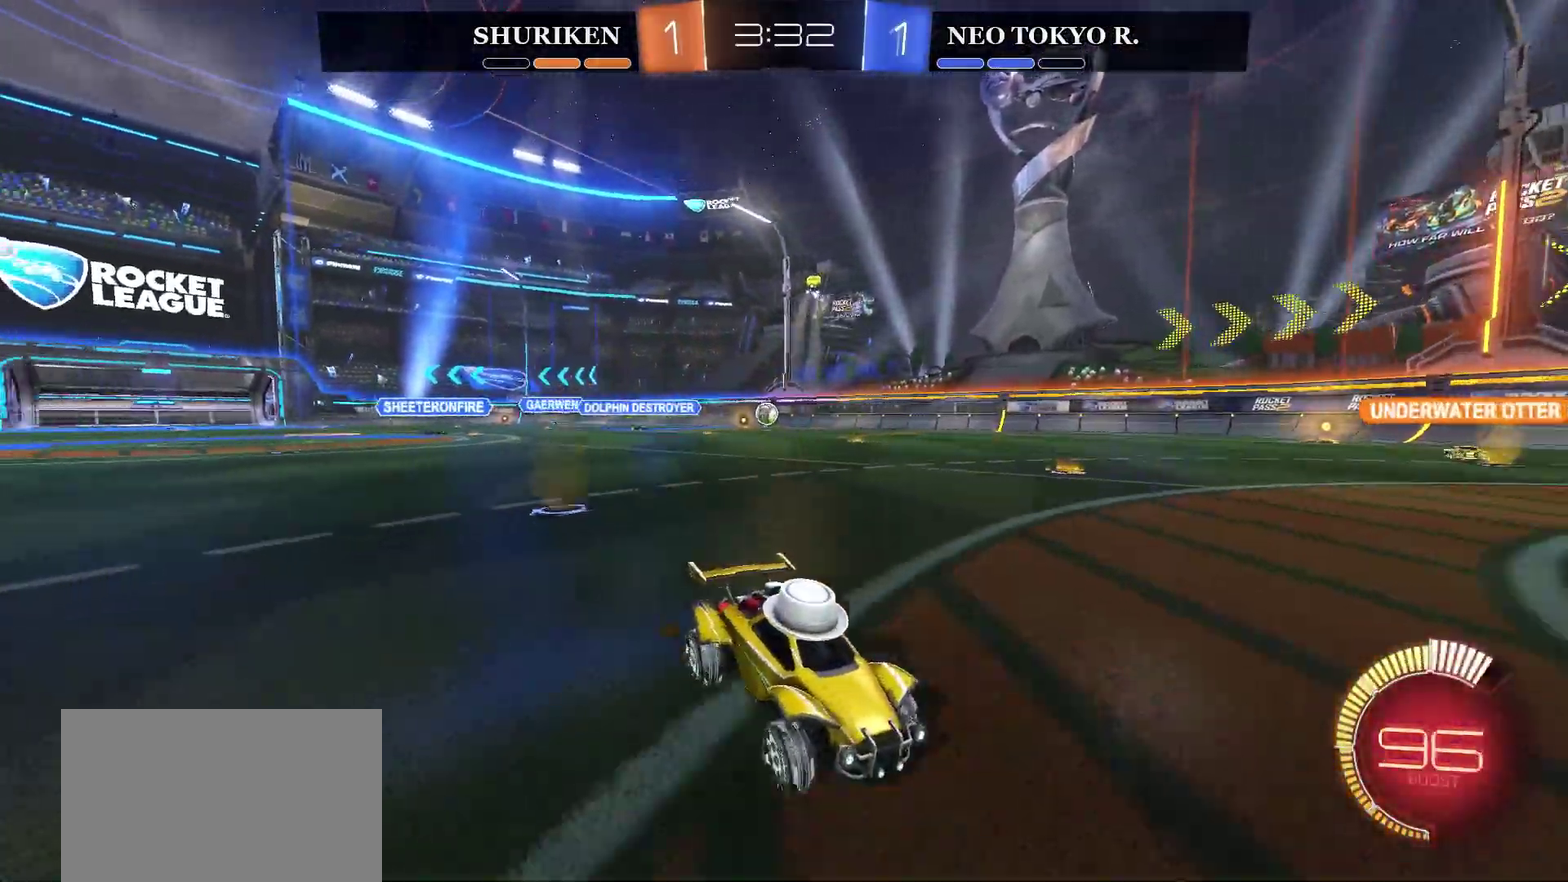
{"buttons": [], "left_stick": "left", "right_stick": "center", "events": [[267, "left_stick", "left"], [350, "R2", "up"]]}
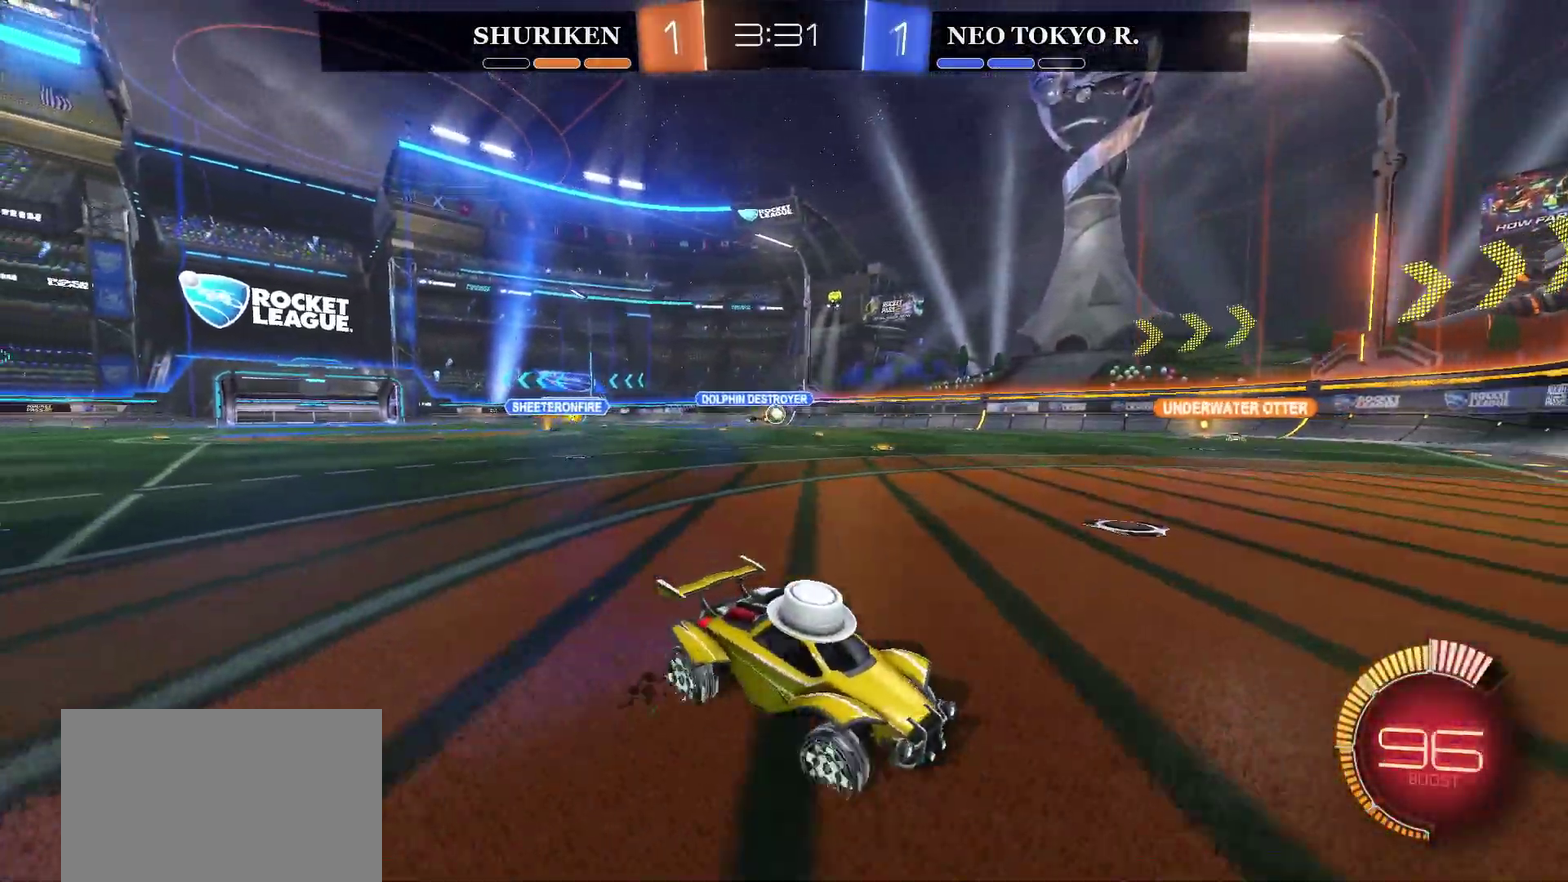
{"buttons": [], "left_stick": "center", "right_stick": "center", "events": [[401, "left_stick", "center"]]}
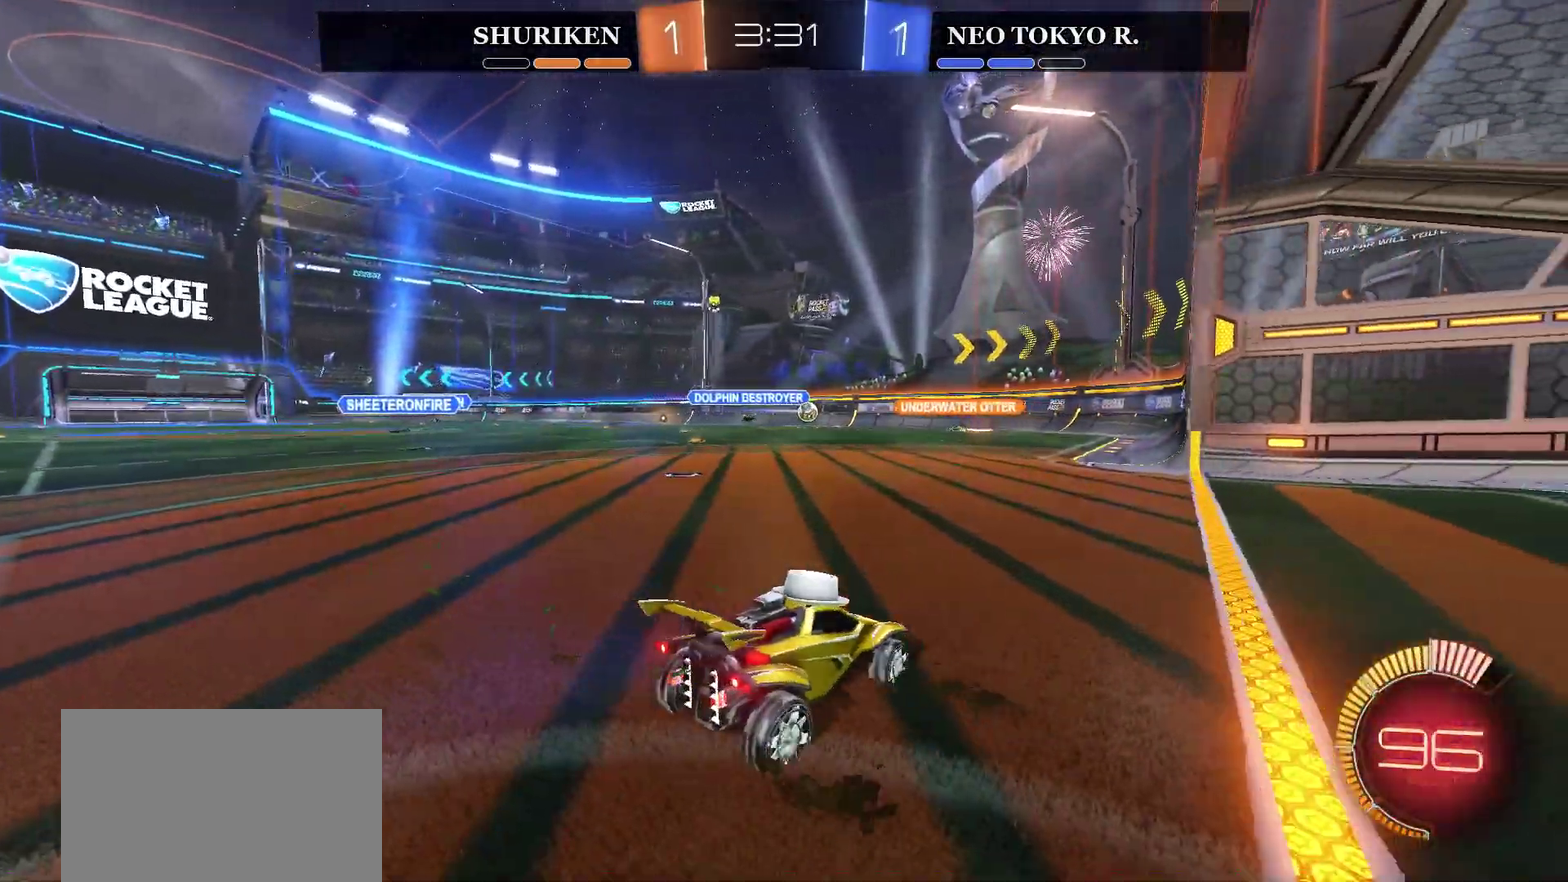
{"buttons": ["R2"], "left_stick": "center", "right_stick": "center", "events": [[17, "L2", "down"], [217, "L2", "up"], [384, "R2", "down"]]}
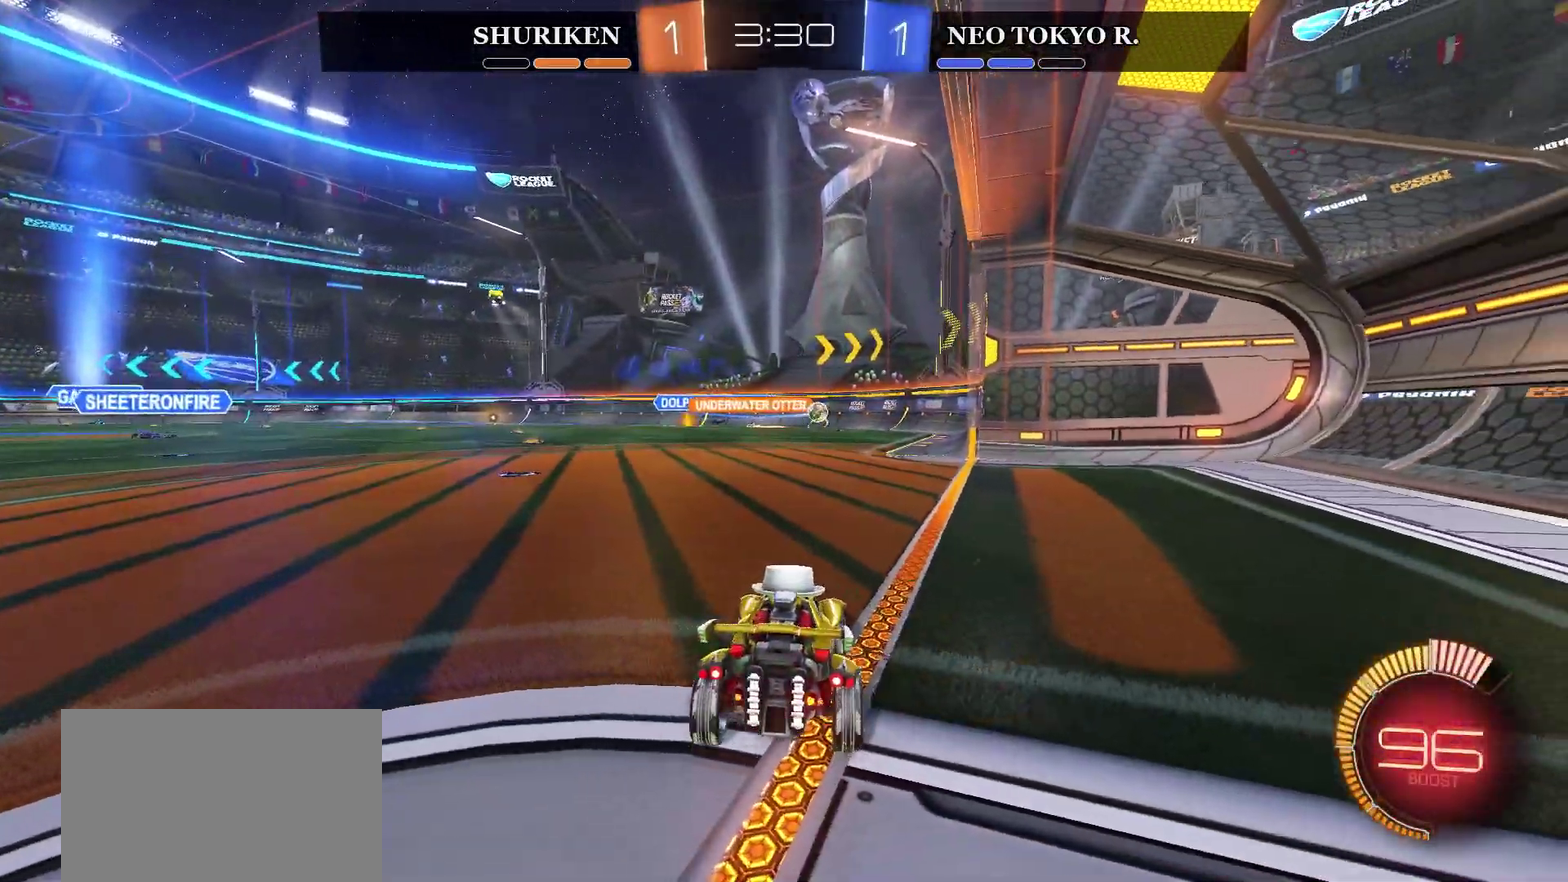
{"buttons": ["CIRCLE", "R2"], "left_stick": "center", "right_stick": "center", "events": [[384, "CIRCLE", "down"]]}
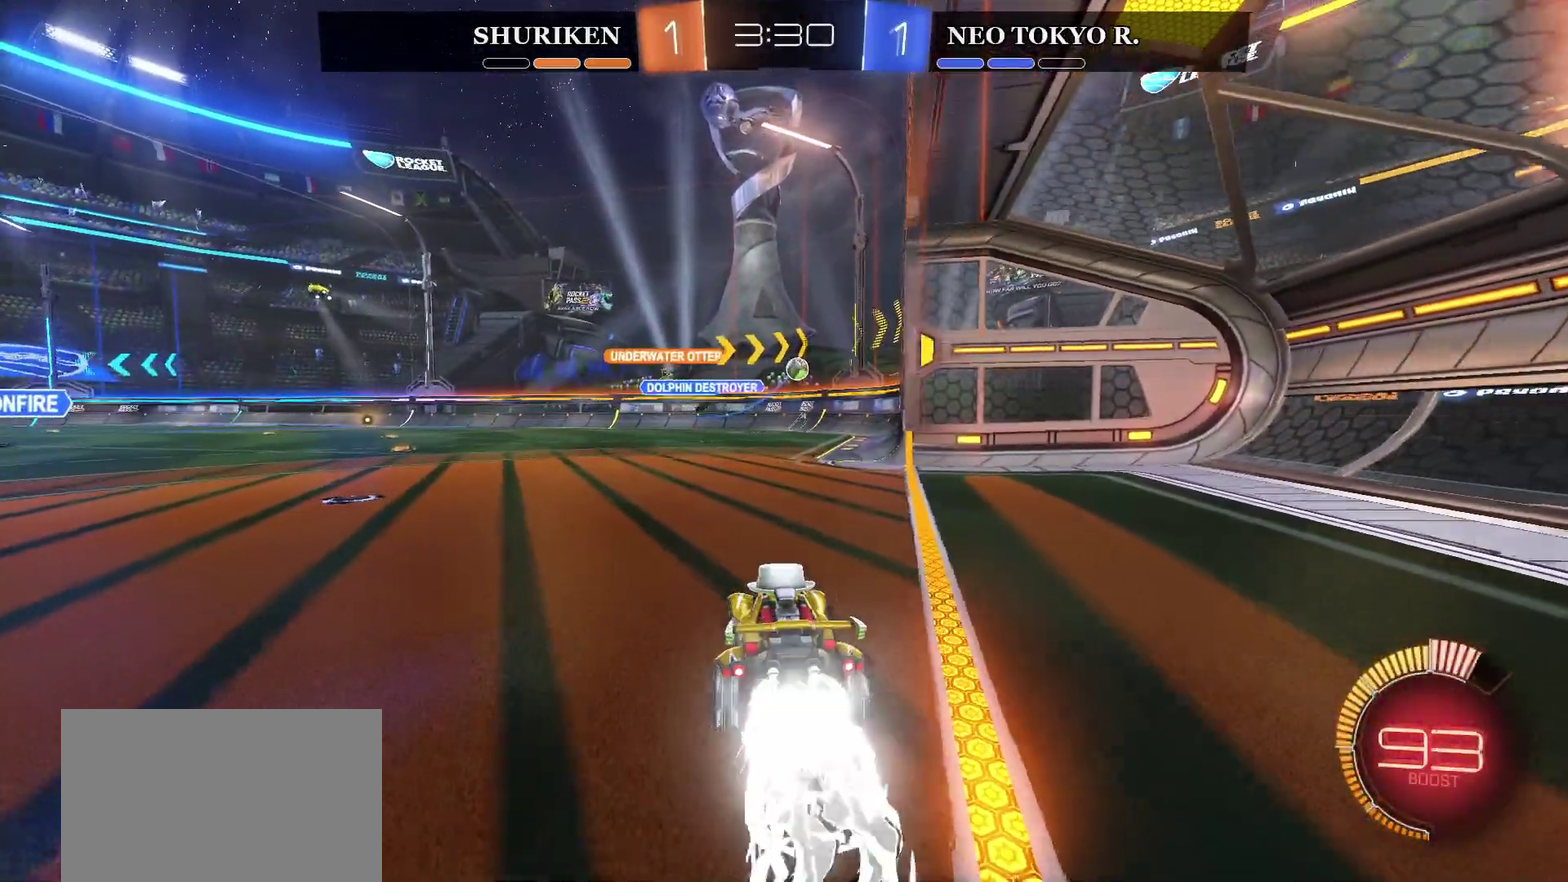
{"buttons": ["CIRCLE", "R2"], "left_stick": "center", "right_stick": "center", "events": [[334, "left_stick", "up-right"], [484, "left_stick", "center"]]}
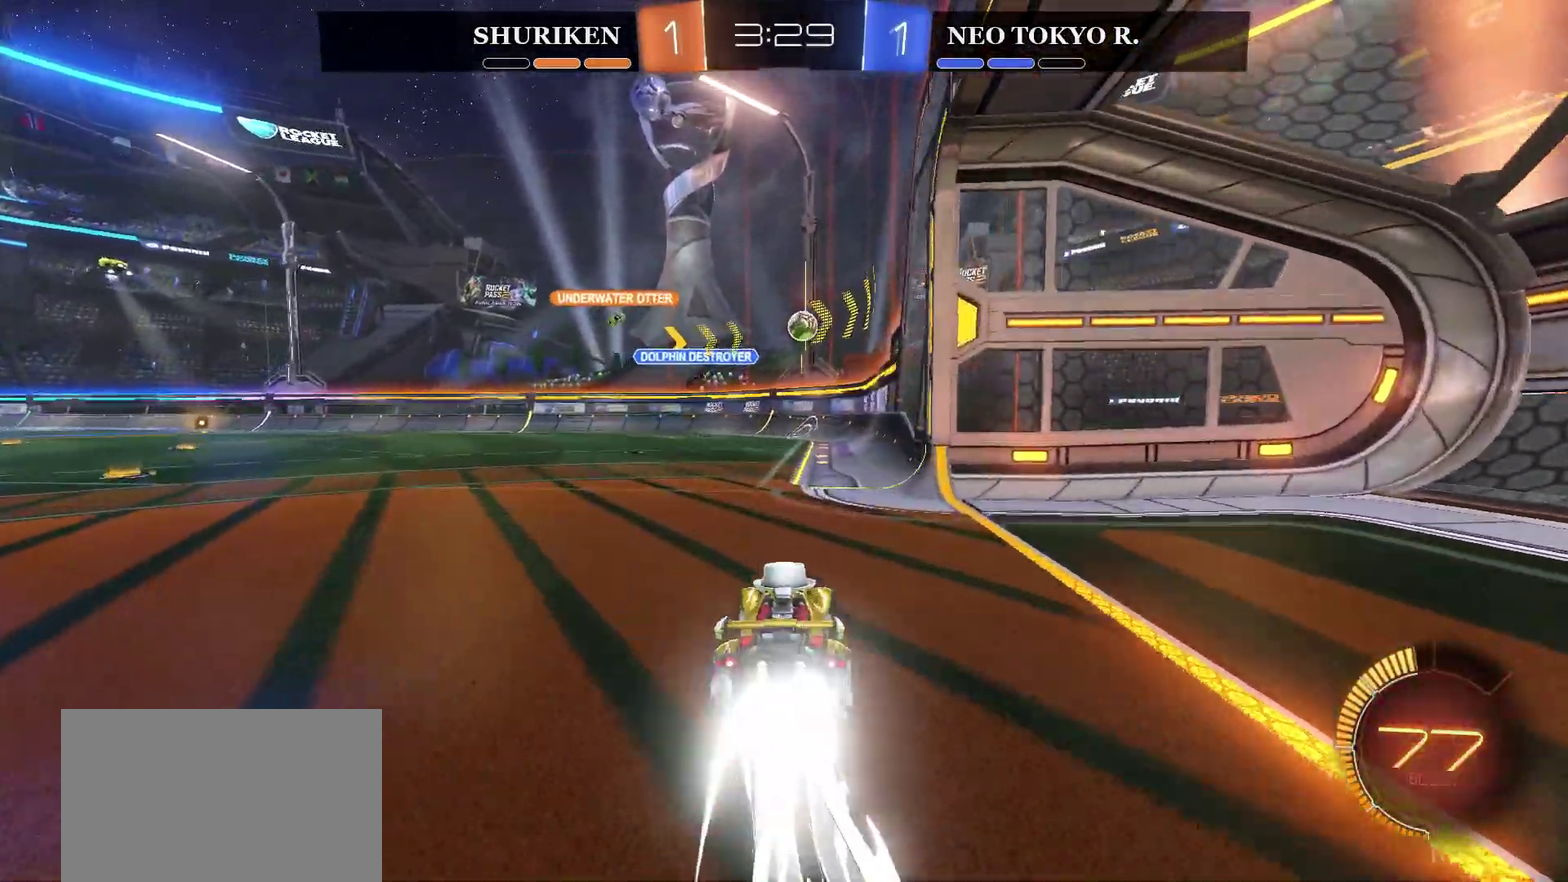
{"buttons": ["CIRCLE", "R2"], "left_stick": "right", "right_stick": "center", "events": [[134, "CIRCLE", "up"], [184, "left_stick", "right"], [317, "left_stick", "center"], [434, "left_stick", "right"], [484, "CIRCLE", "down"]]}
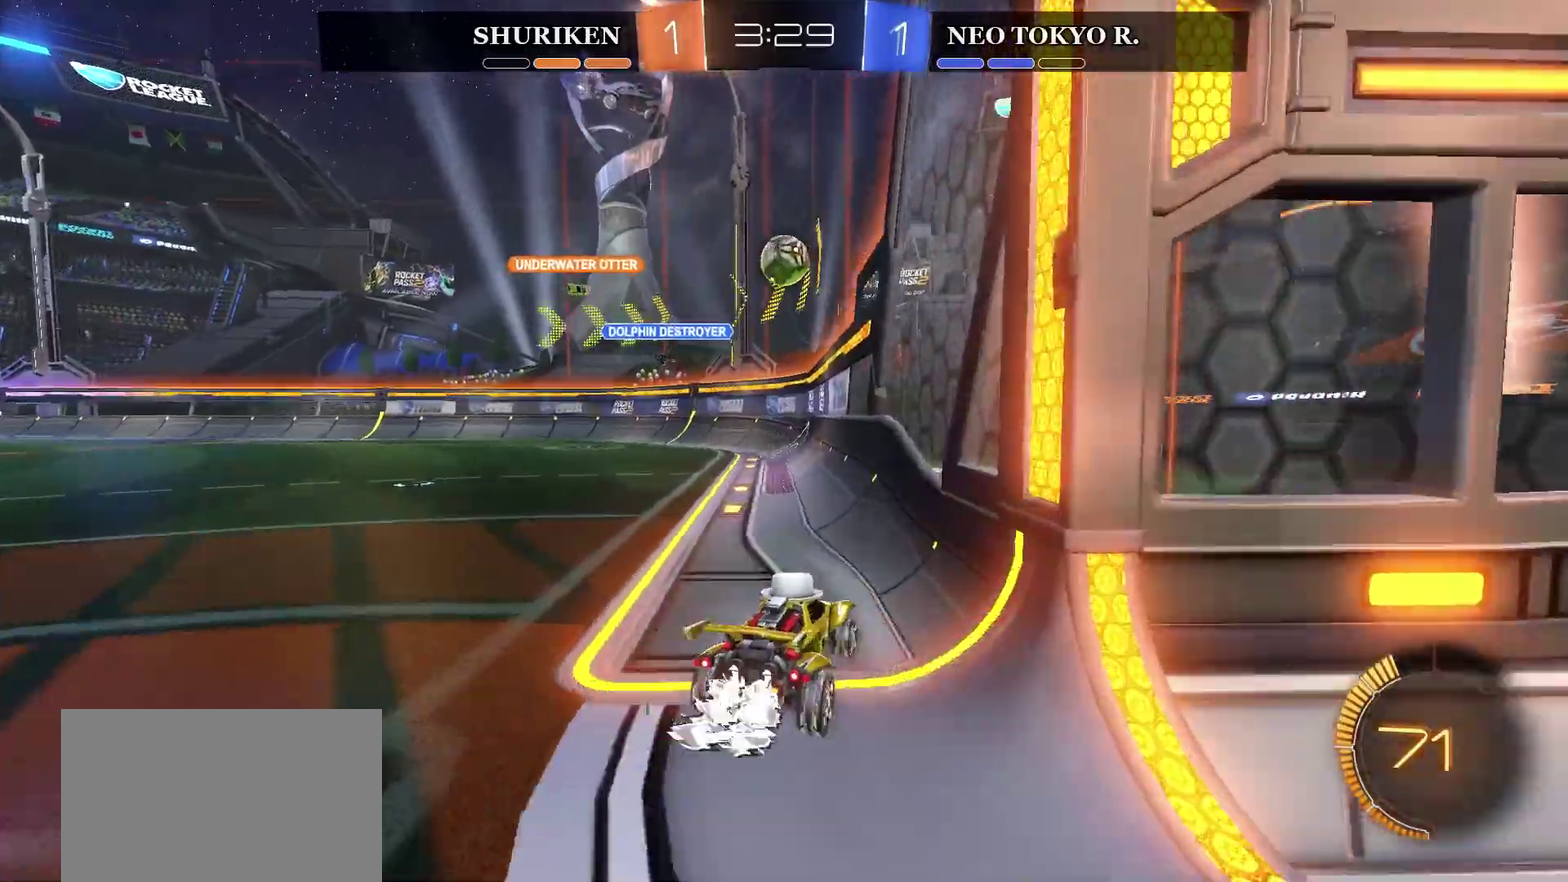
{"buttons": ["R2"], "left_stick": "left", "right_stick": "center", "events": [[267, "left_stick", "center"], [450, "CIRCLE", "up"], [500, "left_stick", "left"]]}
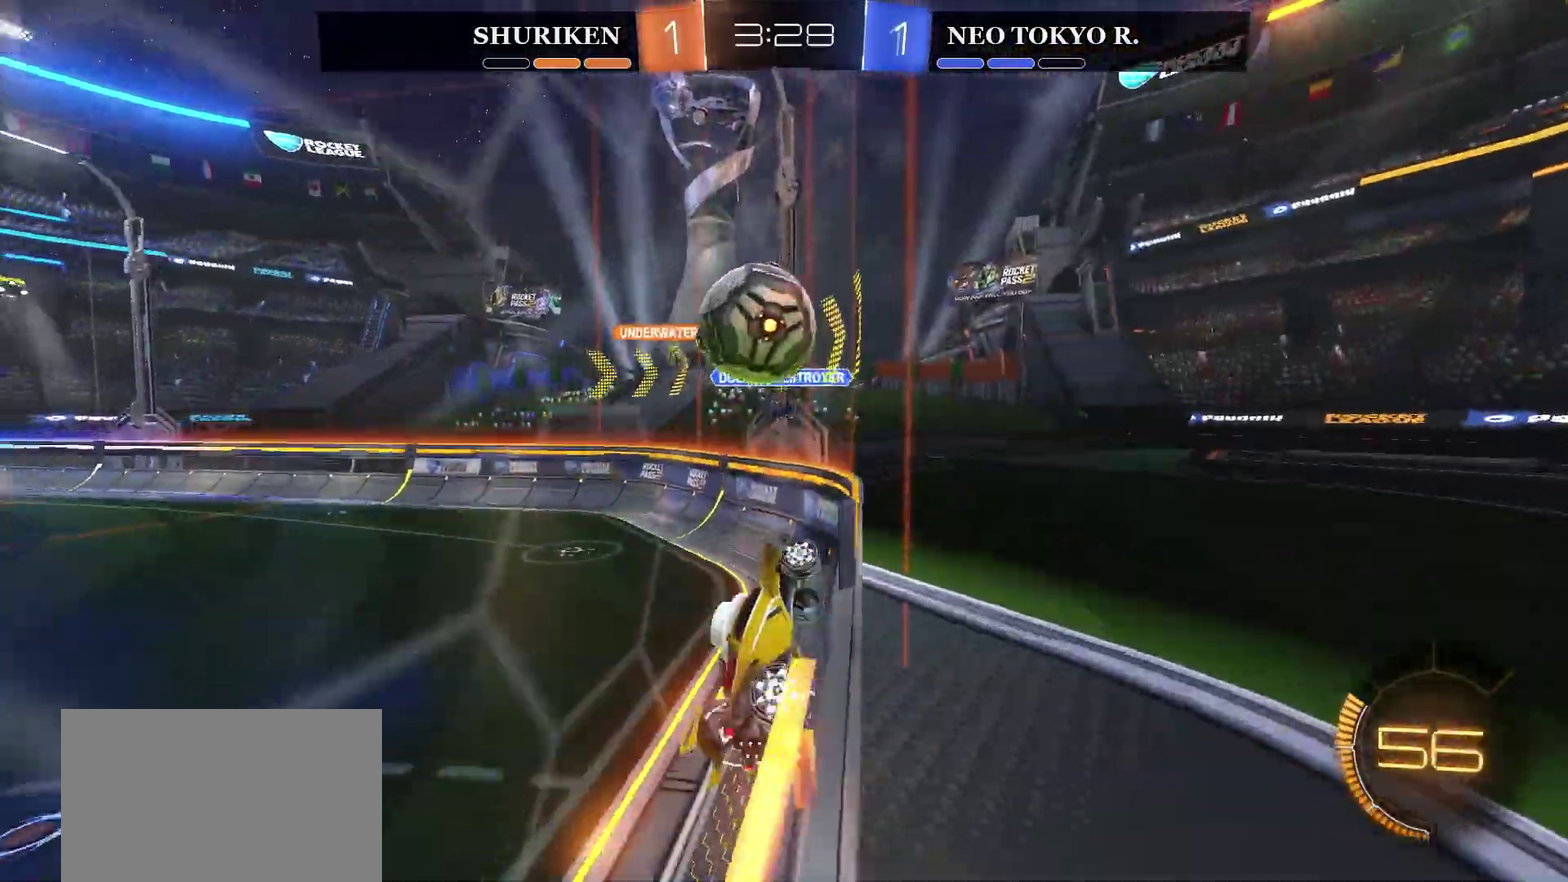
{"buttons": ["R2"], "left_stick": "center", "right_stick": "center", "events": [[84, "L3", "down"], [101, "CROSS", "down"], [167, "CROSS", "up"], [217, "CROSS", "down"], [334, "L3", "up"], [434, "left_stick", "center"], [484, "CROSS", "up"]]}
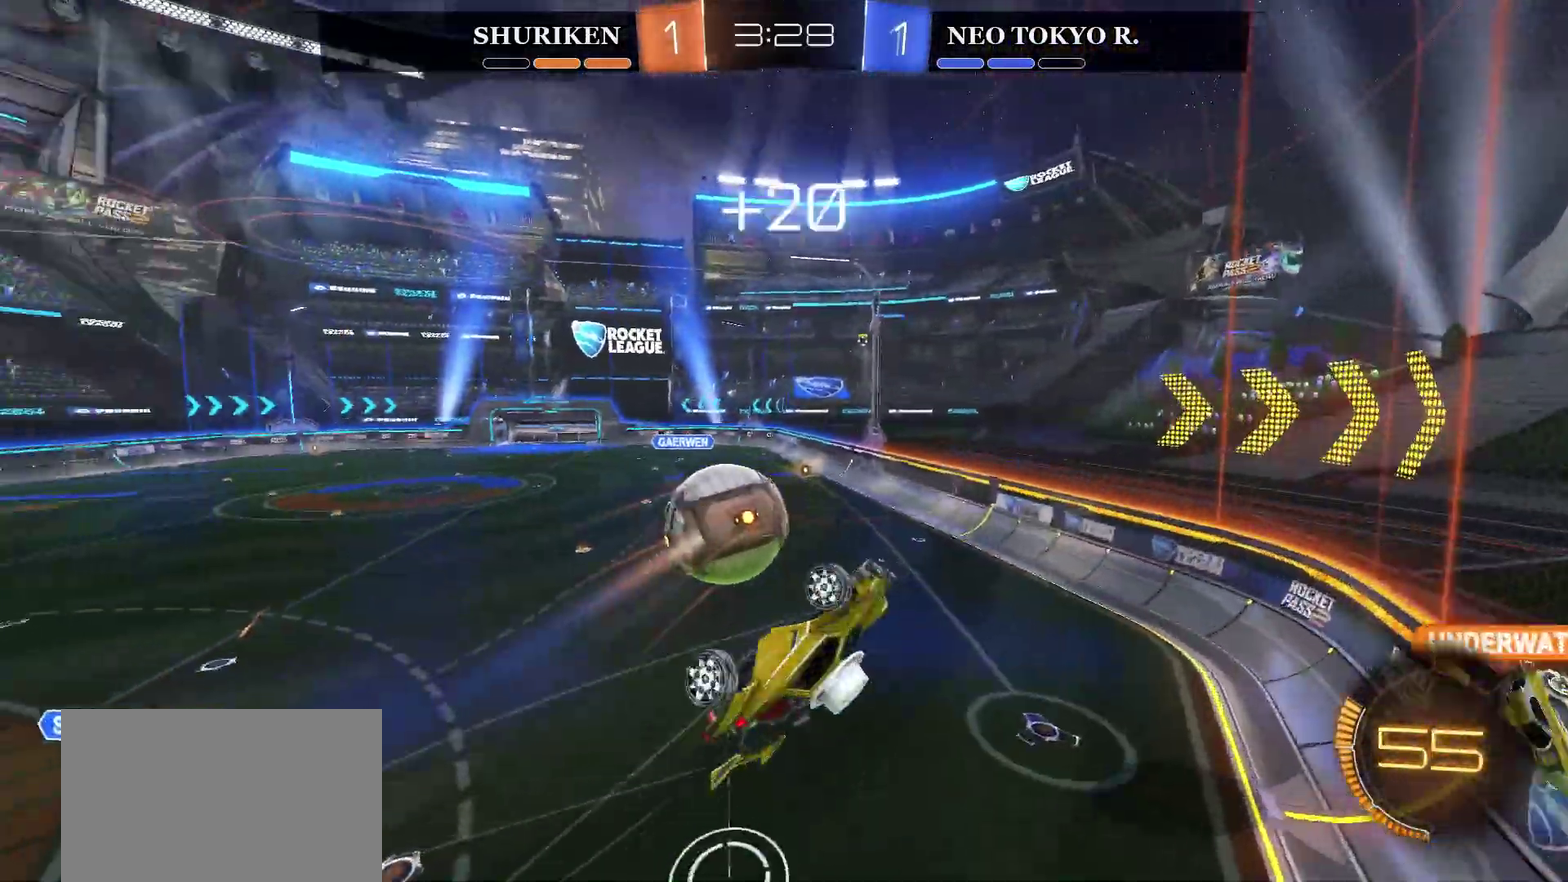
{"buttons": ["R2"], "left_stick": "down-left", "right_stick": "center", "events": [[317, "left_stick", "left"], [434, "left_stick", "down-left"]]}
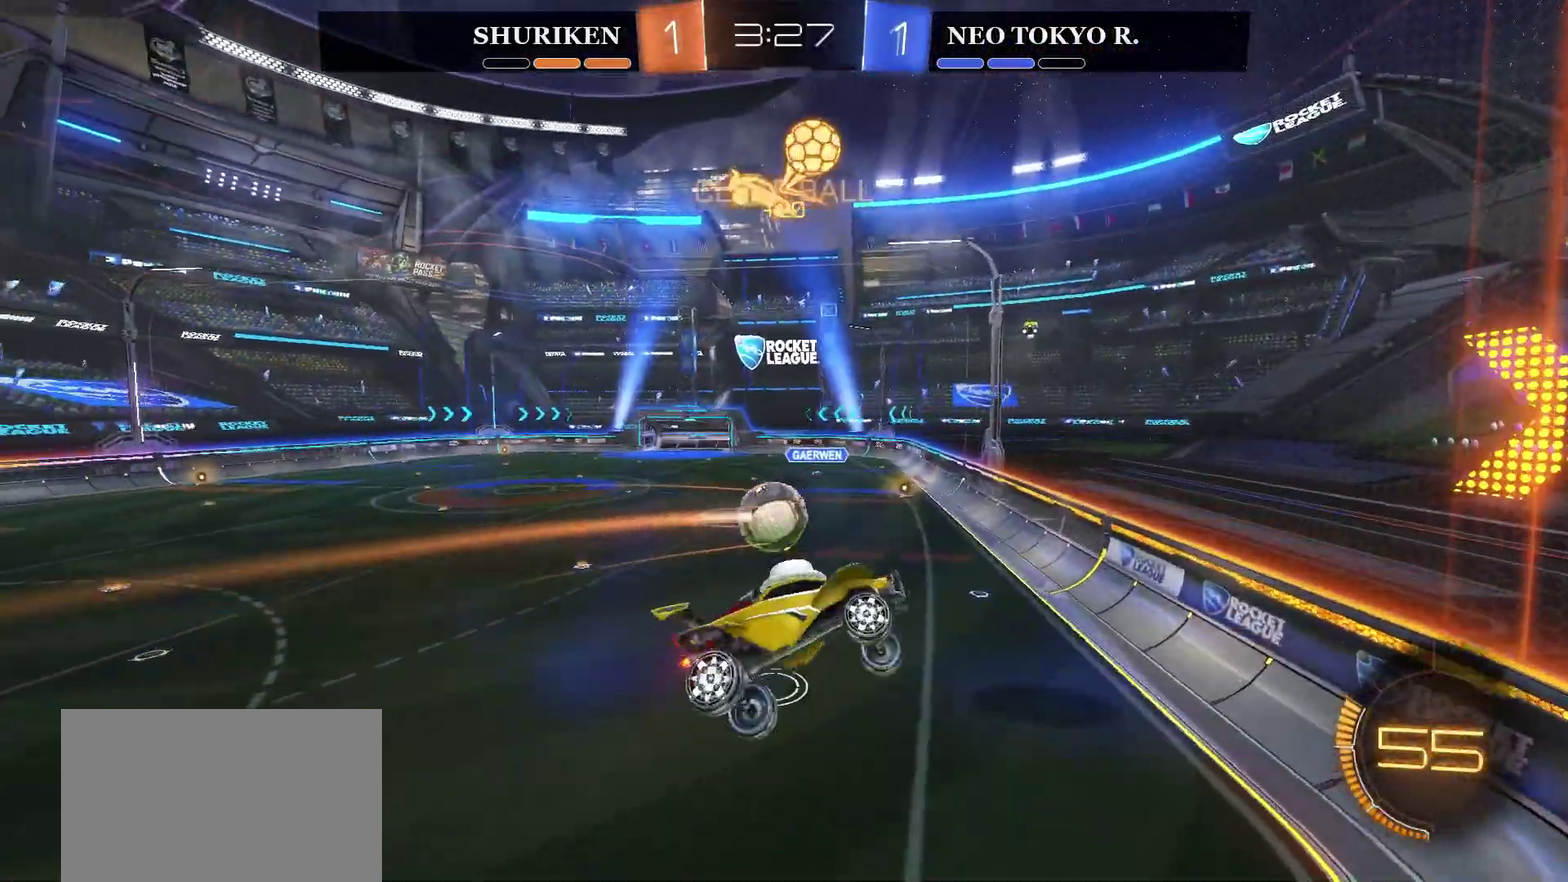
{"buttons": ["R2"], "left_stick": "left", "right_stick": "center", "events": [[34, "left_stick", "down"], [184, "left_stick", "down-right"], [367, "left_stick", "center"], [434, "left_stick", "left"]]}
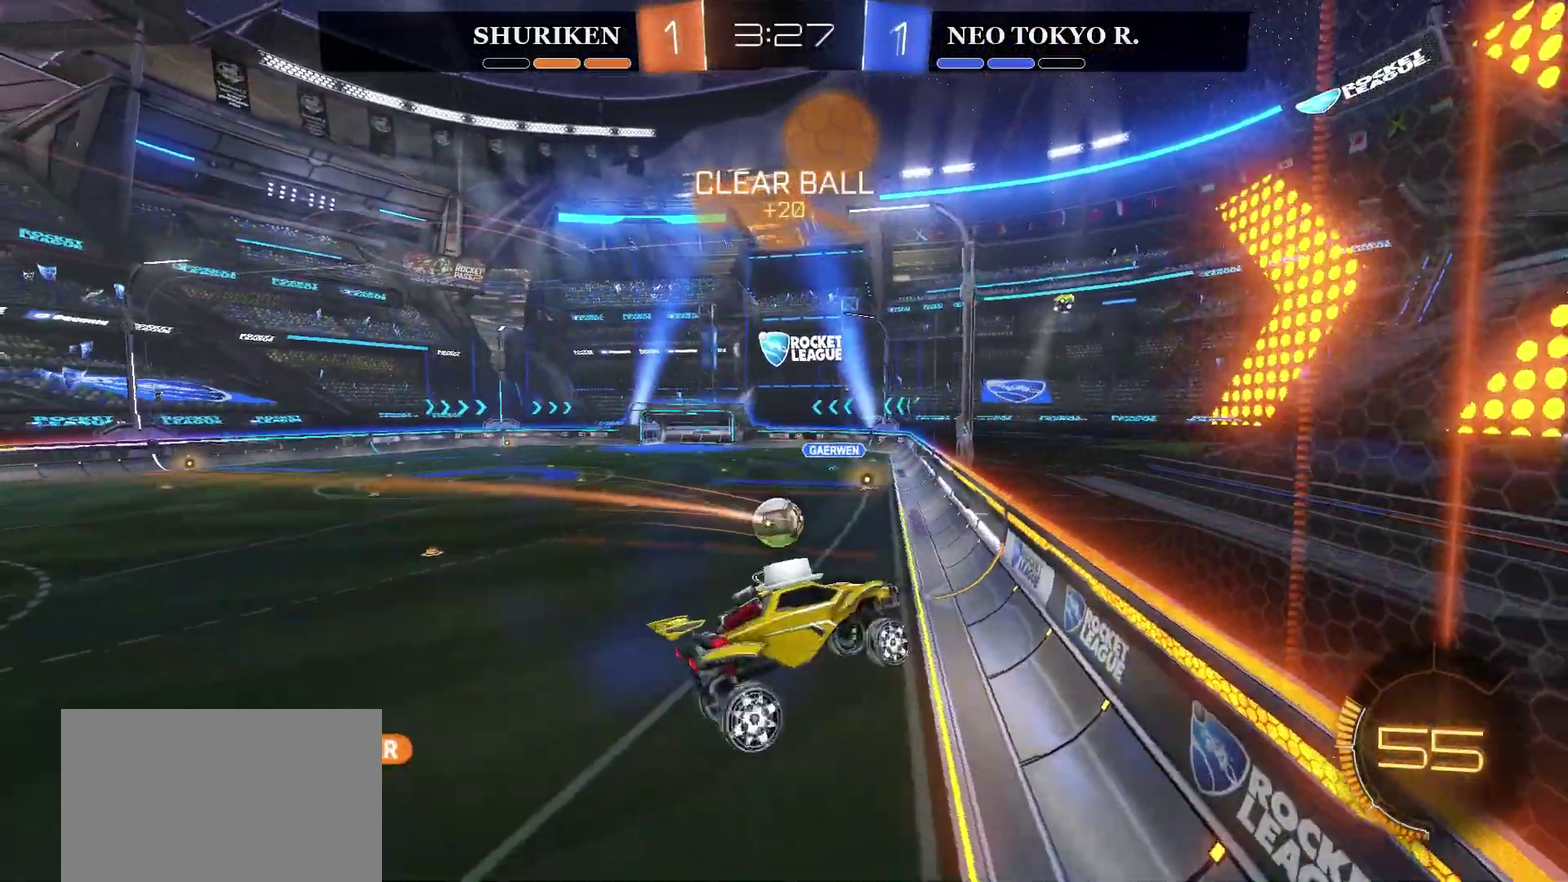
{"buttons": ["R2"], "left_stick": "left", "right_stick": "center", "events": []}
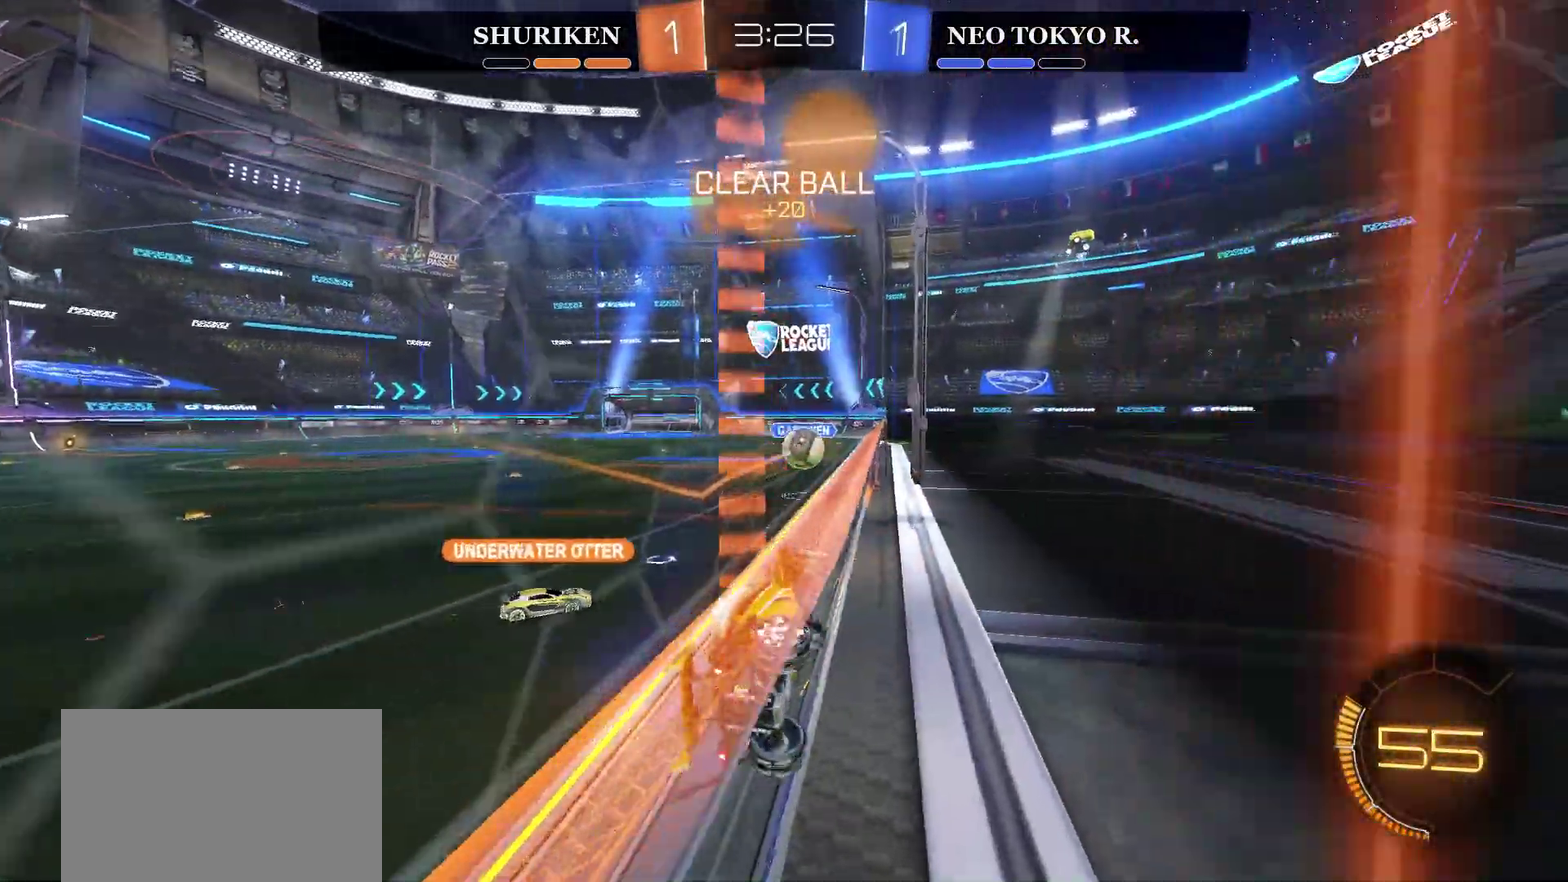
{"buttons": ["CIRCLE", "R2"], "left_stick": "left", "right_stick": "center", "events": [[184, "CIRCLE", "down"]]}
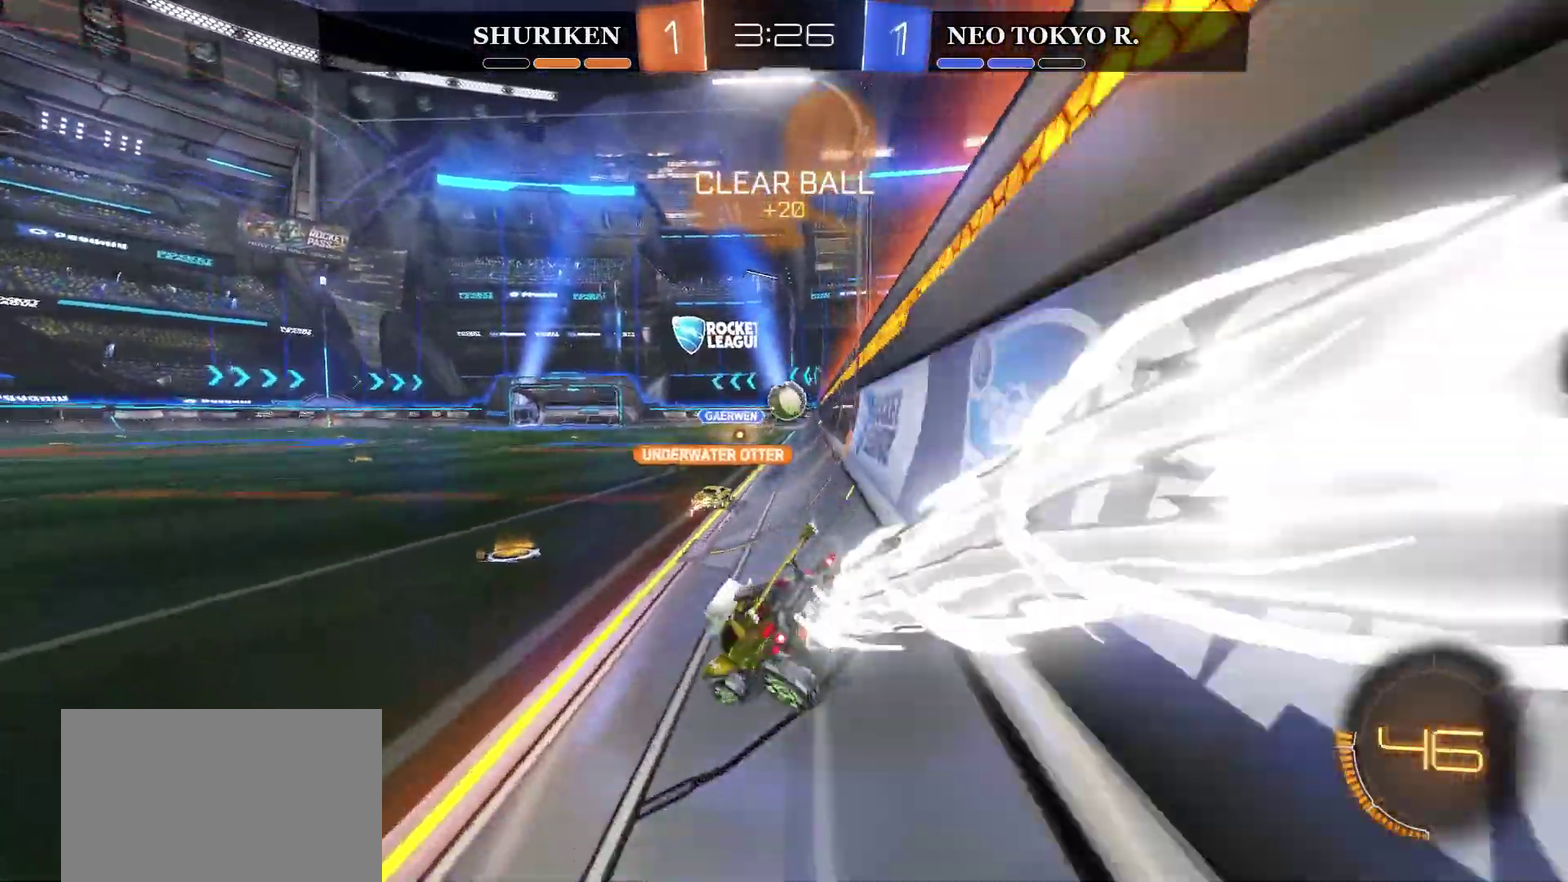
{"buttons": ["R2"], "left_stick": "left", "right_stick": "center", "events": [[50, "CIRCLE", "up"], [234, "left_stick", "center"], [450, "left_stick", "left"]]}
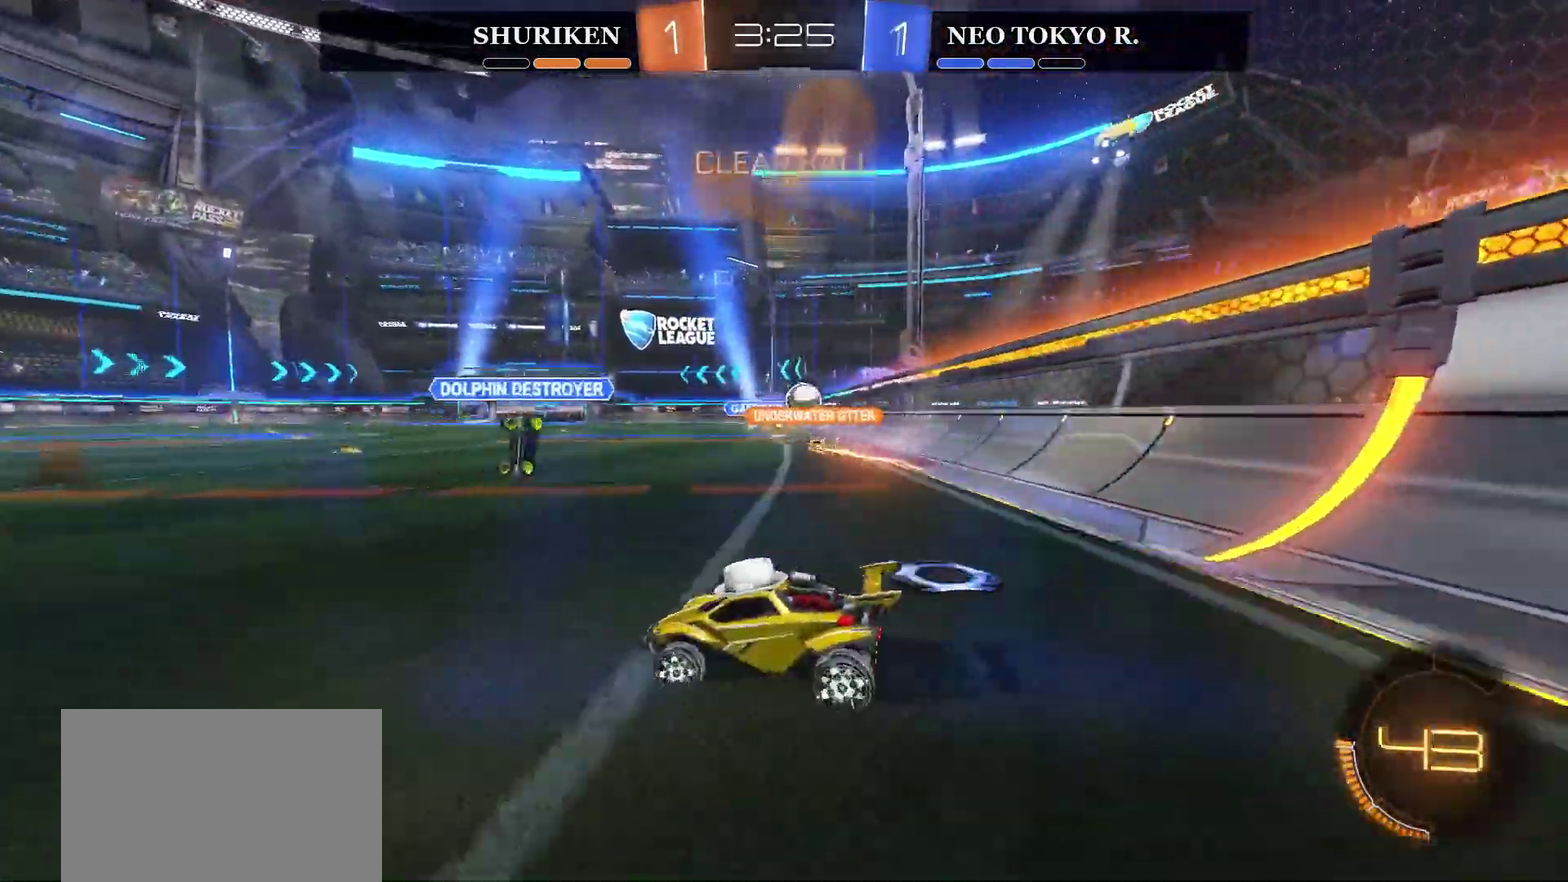
{"buttons": ["R2"], "left_stick": "center", "right_stick": "center", "events": [[284, "left_stick", "center"]]}
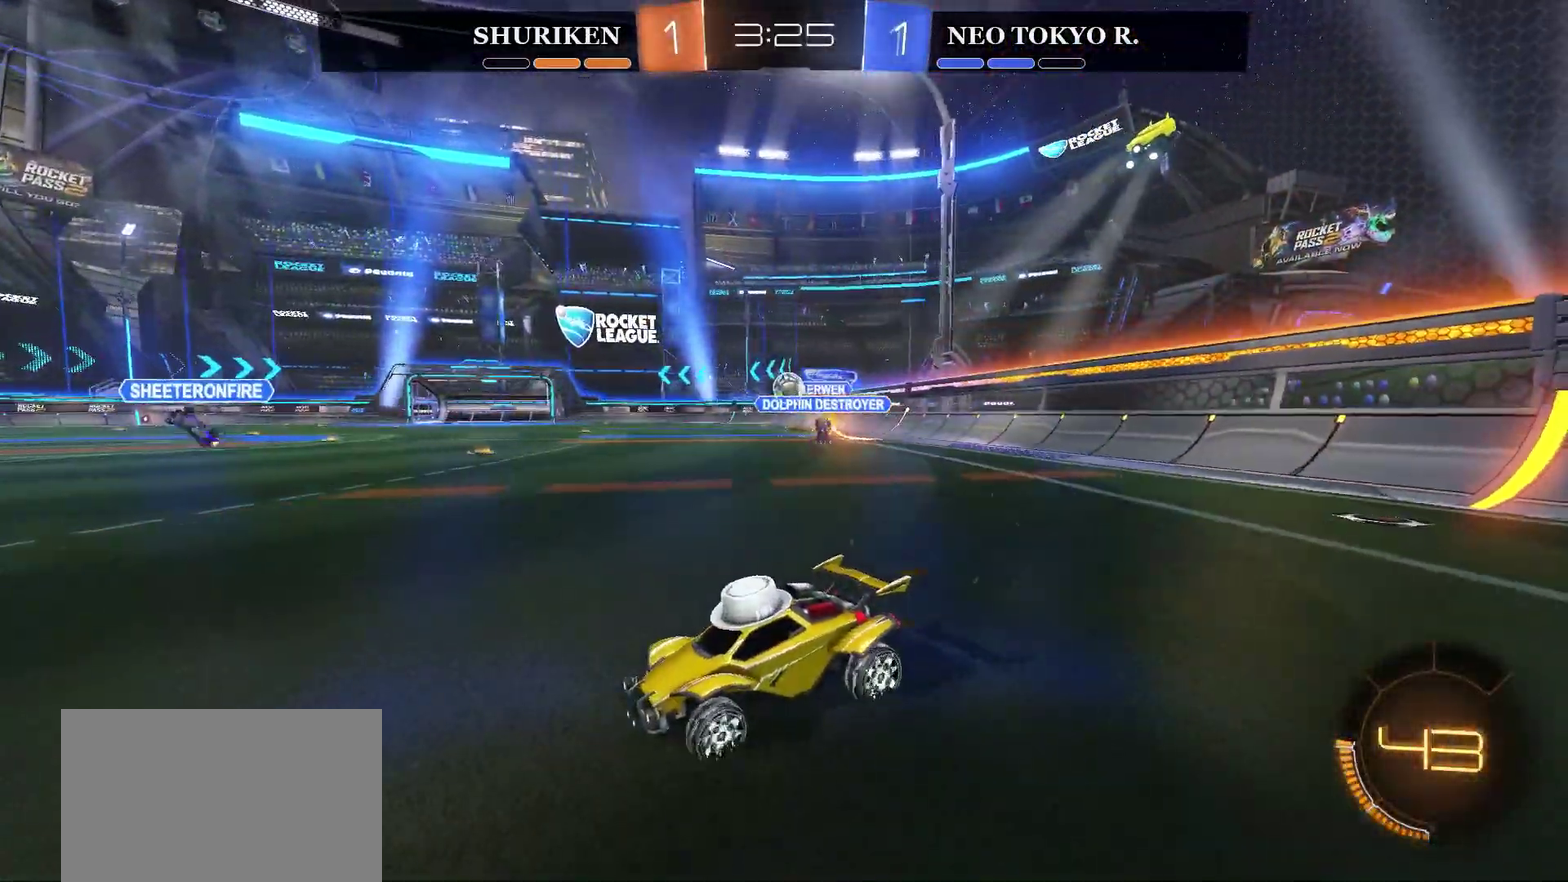
{"buttons": ["CIRCLE", "R2"], "left_stick": "right", "right_stick": "center", "events": [[167, "left_stick", "right"], [300, "left_stick", "center"], [434, "left_stick", "right"], [467, "CIRCLE", "down"]]}
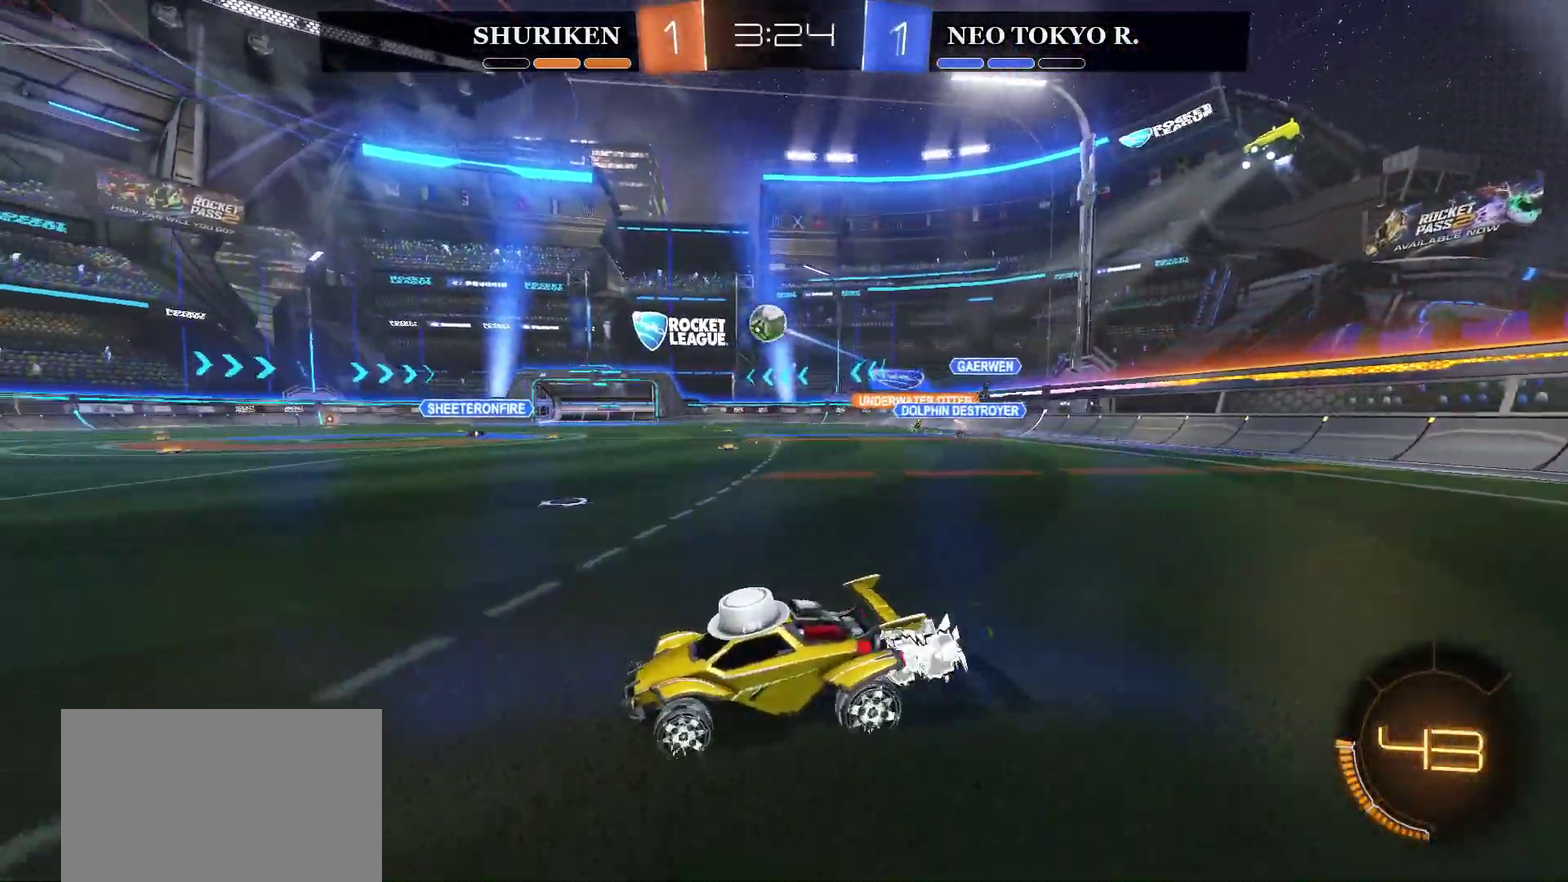
{"buttons": ["R2"], "left_stick": "center", "right_stick": "center", "events": [[101, "left_stick", "center"], [167, "left_stick", "down-left"], [284, "left_stick", "center"], [434, "CIRCLE", "up"]]}
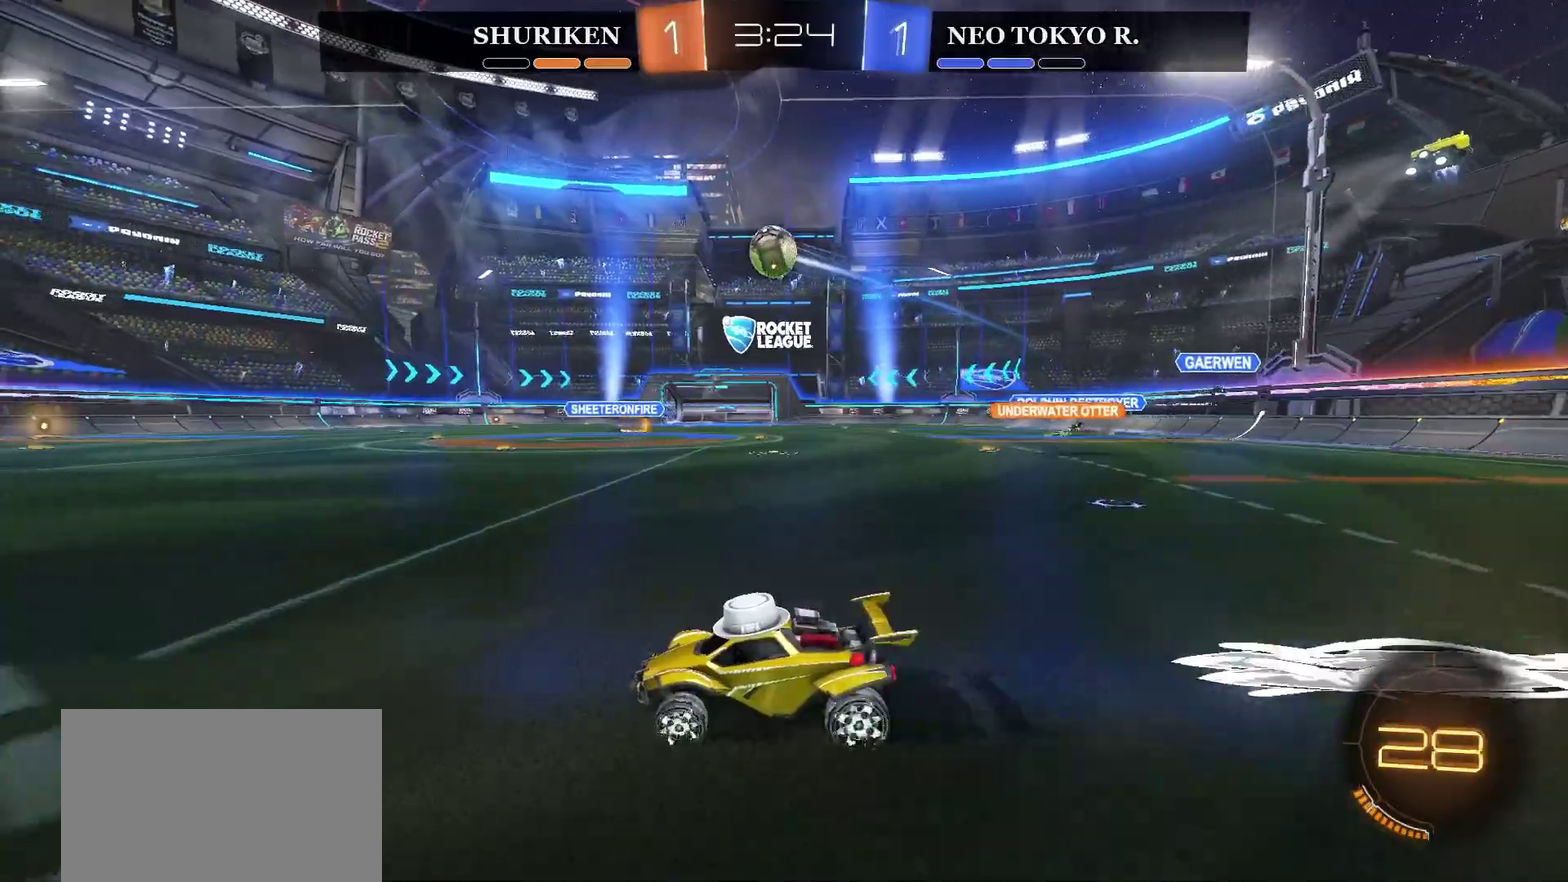
{"buttons": ["CIRCLE", "R2"], "left_stick": "center", "right_stick": "center", "events": [[133, "CROSS", "down"], [133, "left_stick", "down"], [300, "CROSS", "up"], [384, "CIRCLE", "down"], [384, "left_stick", "center"]]}
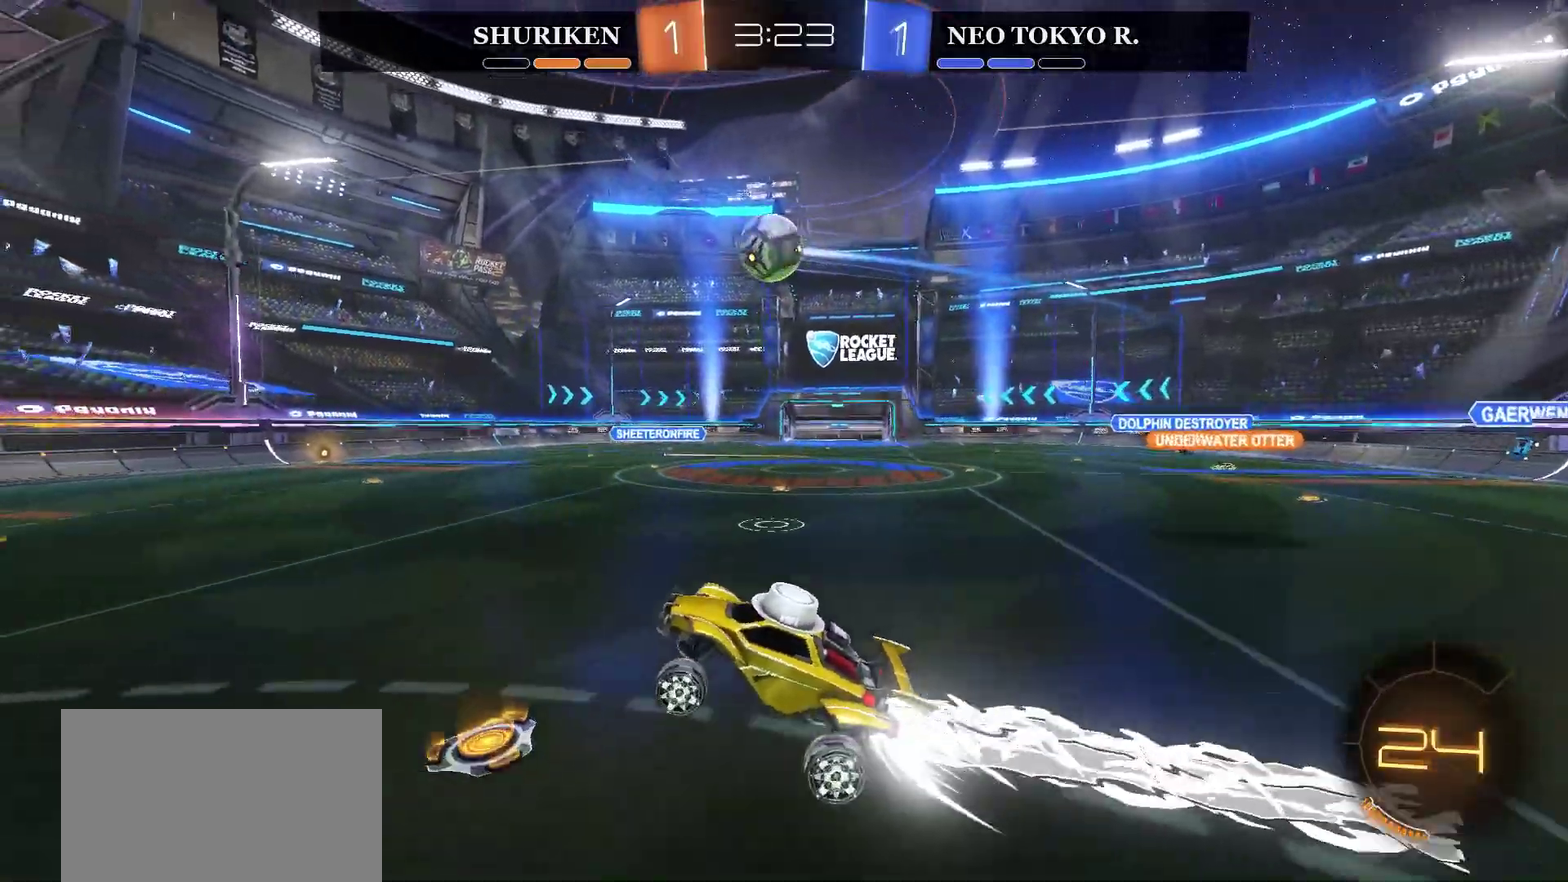
{"buttons": ["R2"], "left_stick": "center", "right_stick": "center", "events": [[451, "CIRCLE", "up"]]}
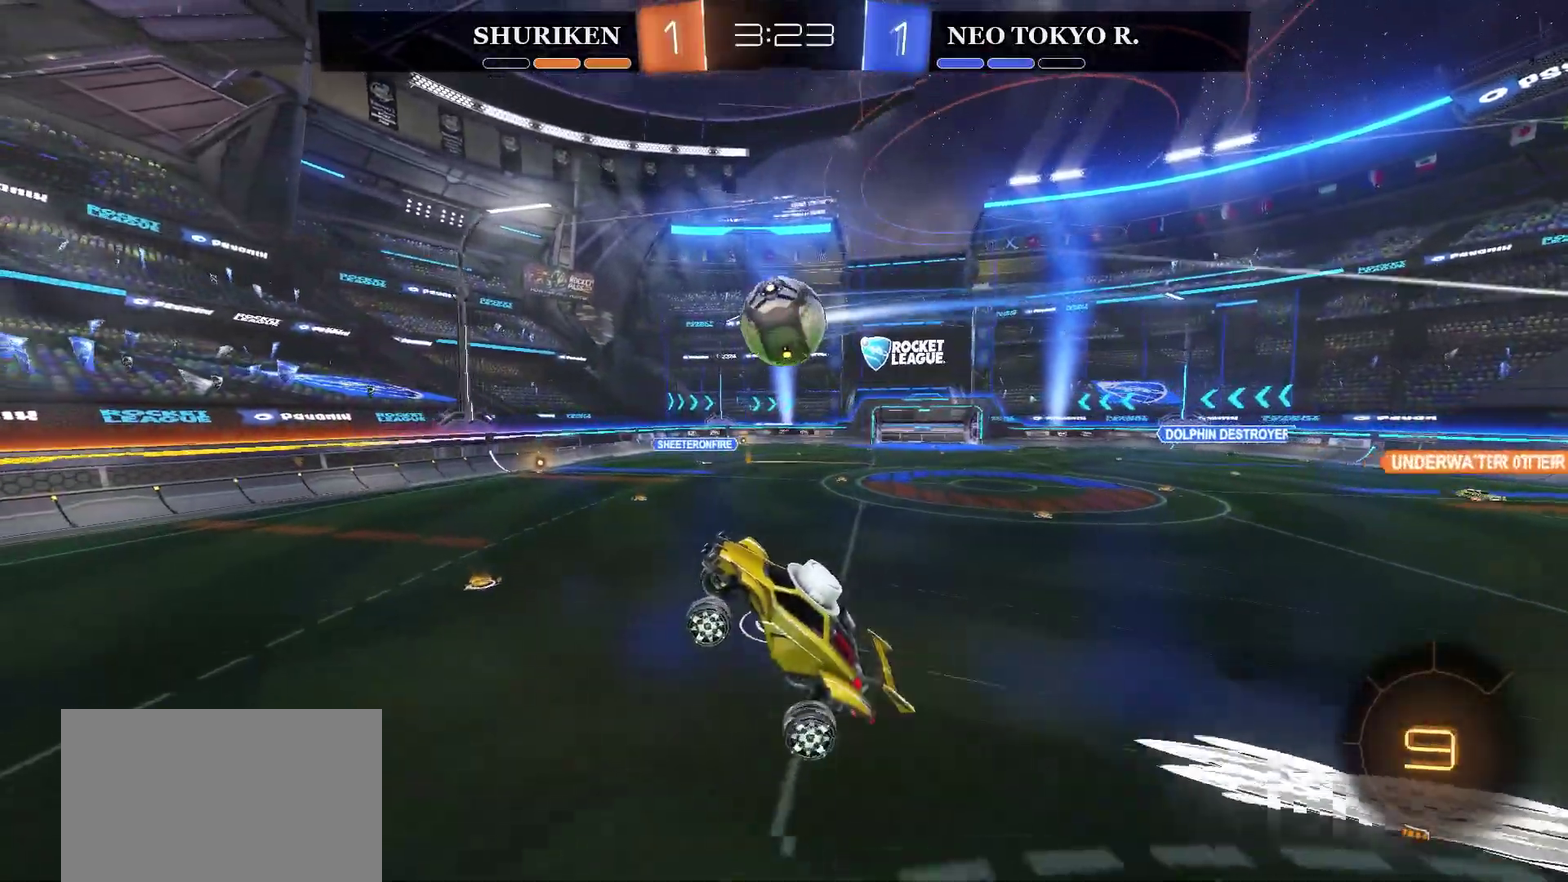
{"buttons": ["R2"], "left_stick": "center", "right_stick": "center", "events": [[167, "left_stick", "down-left"], [234, "left_stick", "center"]]}
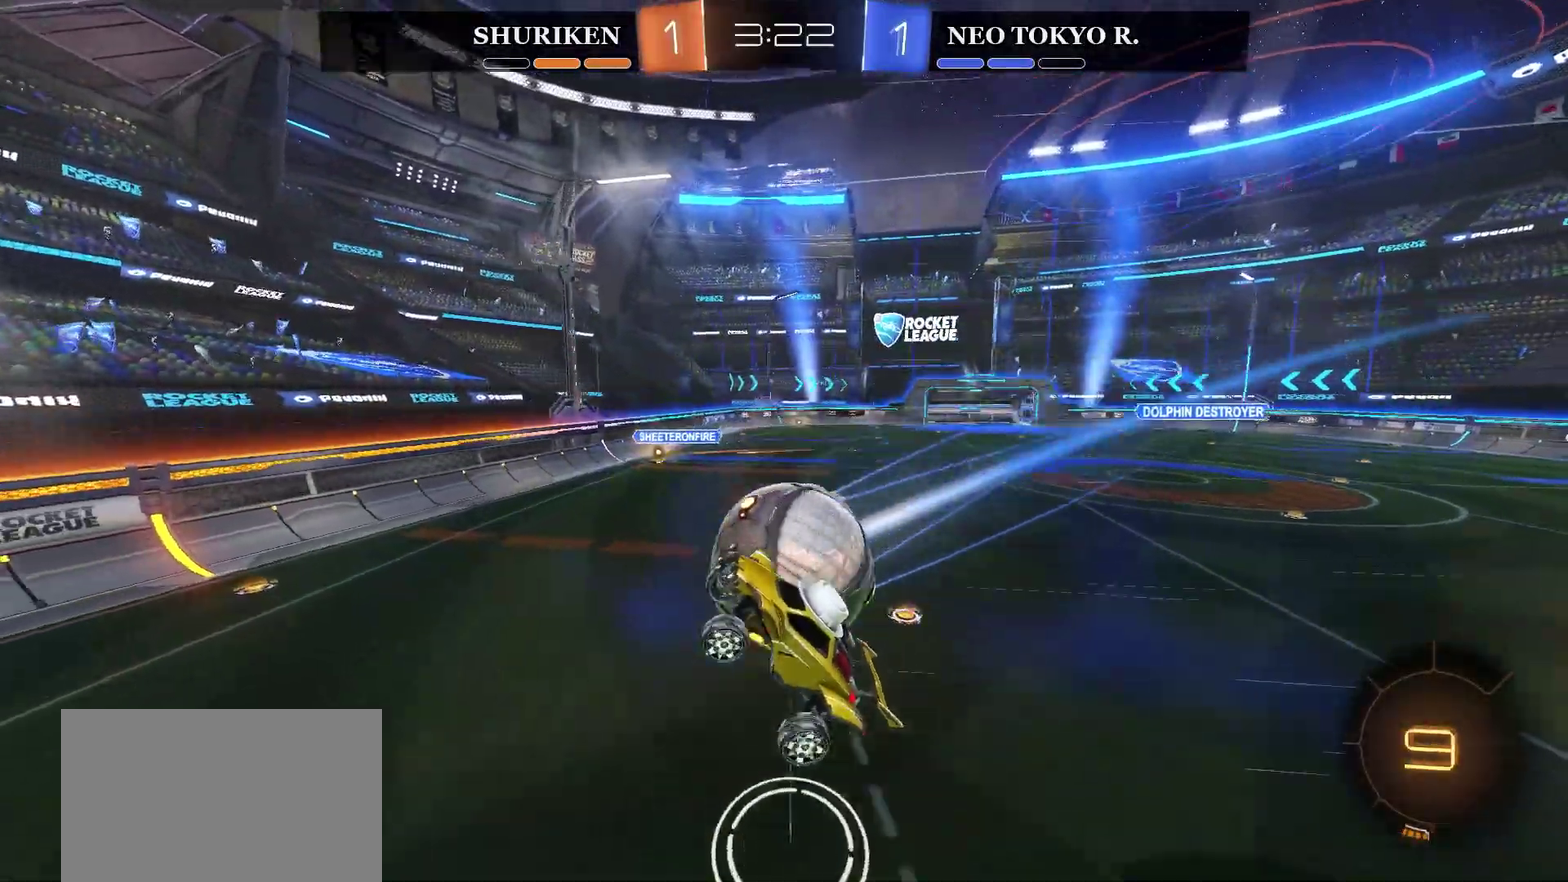
{"buttons": ["R2"], "left_stick": "center", "right_stick": "center", "events": []}
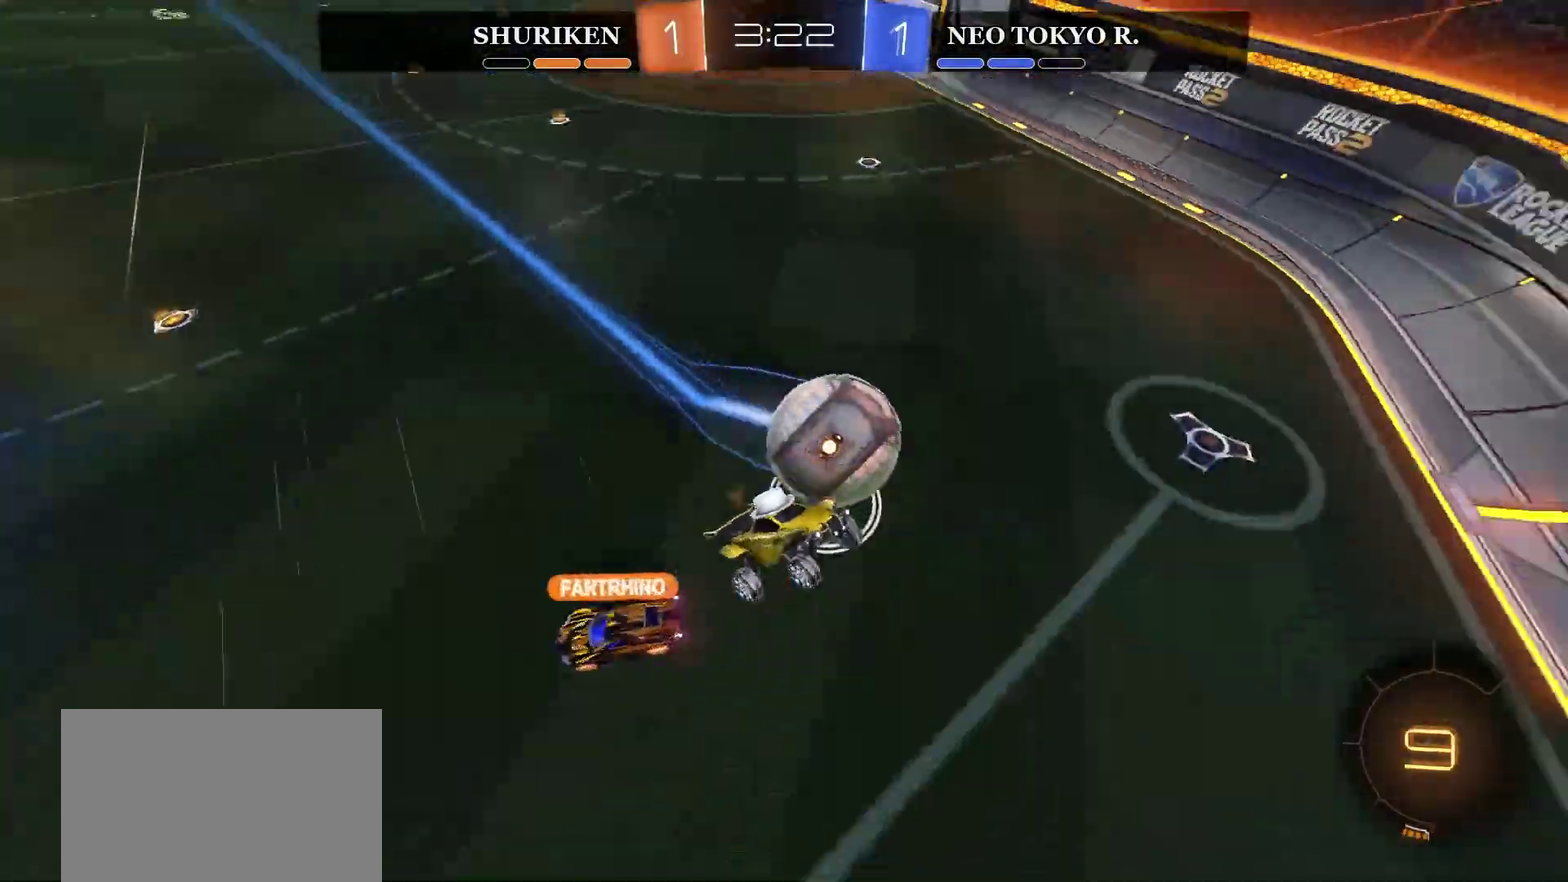
{"buttons": ["R2"], "left_stick": "left", "right_stick": "center", "events": [[67, "left_stick", "down-left"], [134, "left_stick", "left"]]}
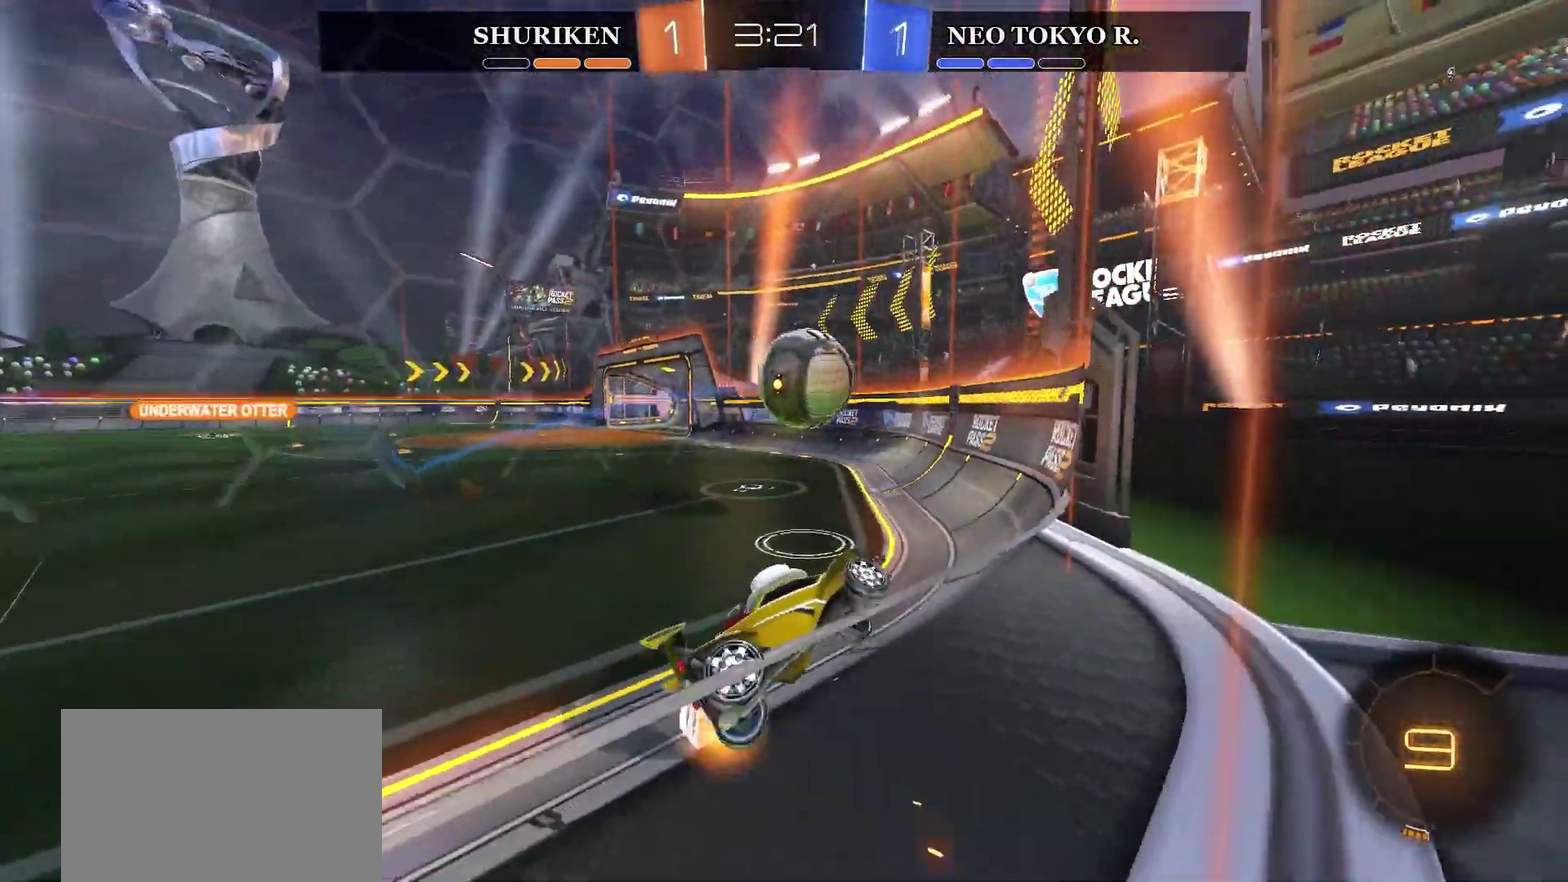
{"buttons": ["R2"], "left_stick": "left", "right_stick": "center", "events": []}
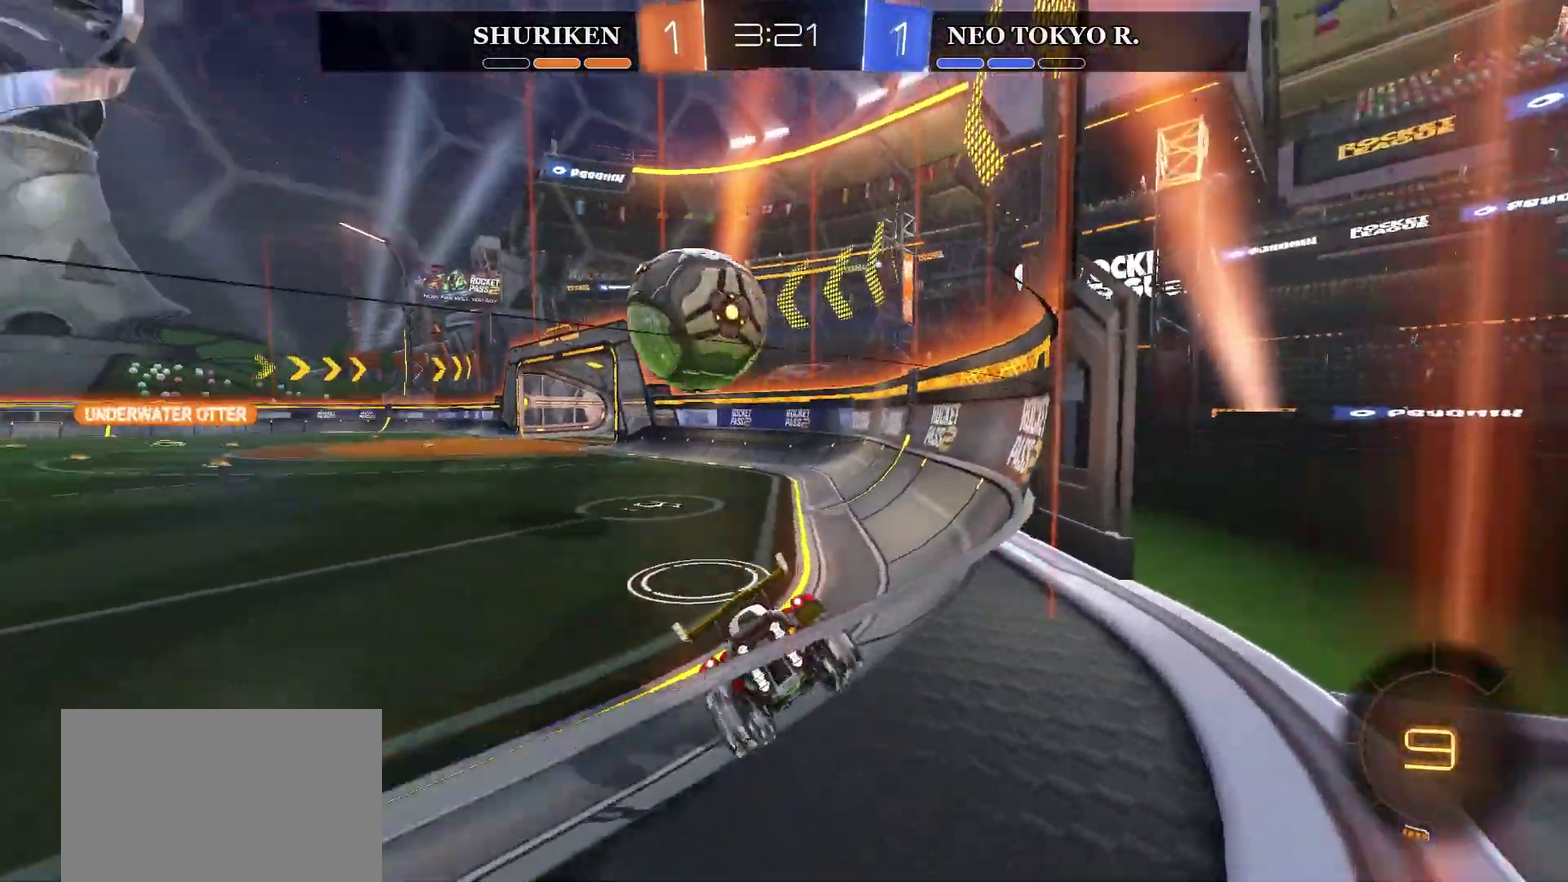
{"buttons": ["CIRCLE", "R2"], "left_stick": "center", "right_stick": "center", "events": [[334, "CIRCLE", "down"], [351, "left_stick", "center"]]}